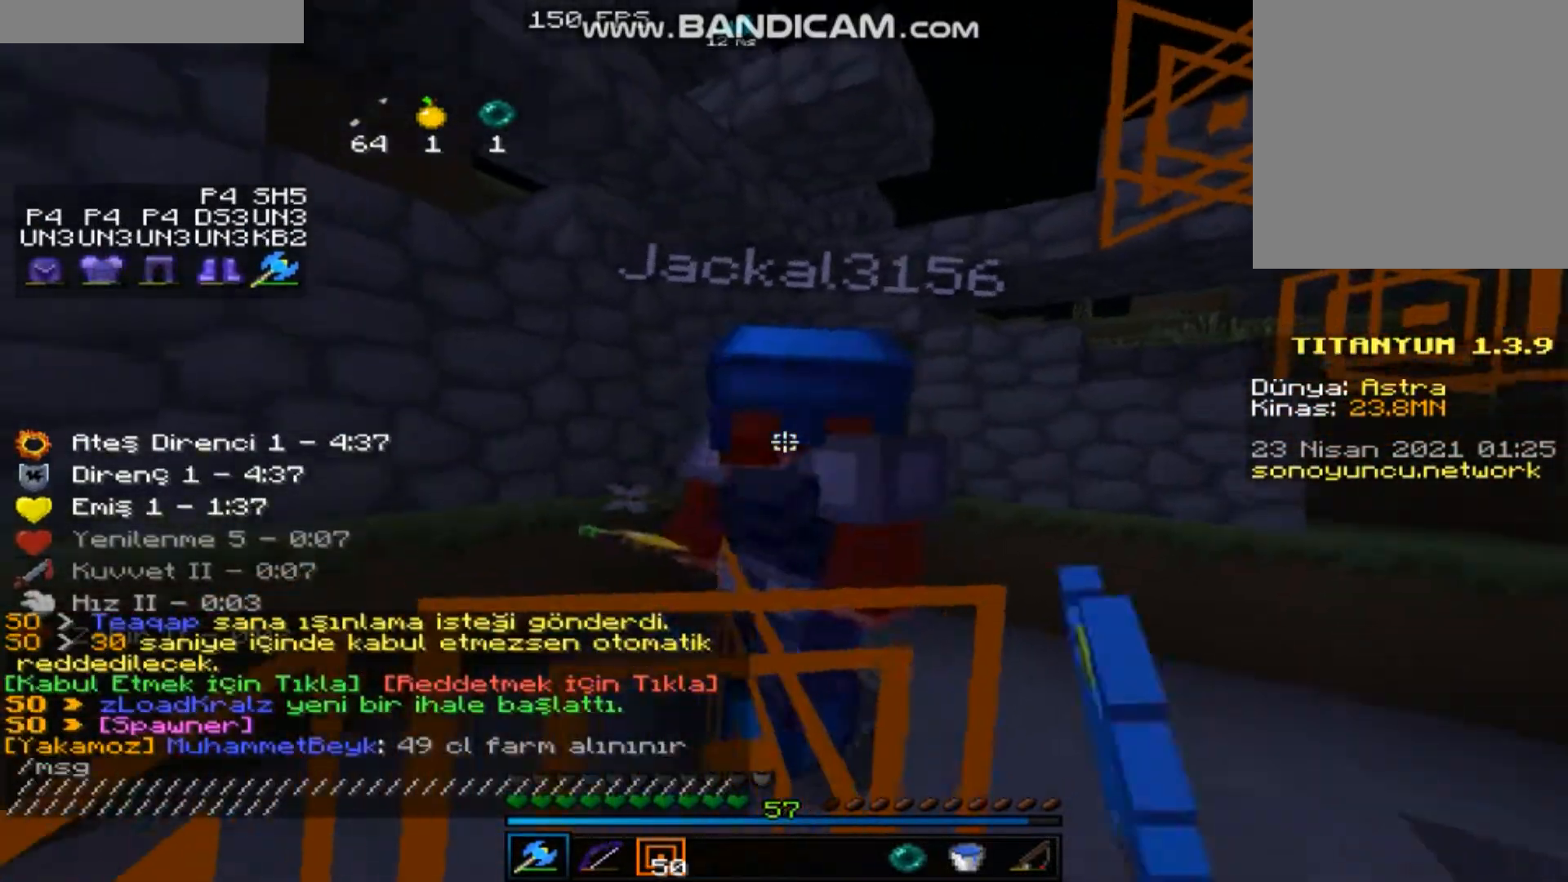
Gameplay with keyboard and mouse; each line is a JSON object with the keys and mouse buttons held at the frame after it. "events" lists presses ("down") and releases ("up") of "a", "d", "s", "space", "w", "mouse_left" and "mouse_right" between this image and that frame as [ms after this image, input, new state], when the widget could be followed in between. "mouse_left", "mouse_right" = the "left", "right" buttons of the "mouse" list. No other keys are recorded. Fast repeated clicks can show as one long hold. Mouse movement is not recorded.
{"keys": ["d", "w"], "mouse": [], "events": [[33, "d", "down"], [267, "mouse_left", "up"], [300, "mouse_left", "down"], [500, "mouse_left", "up"]]}
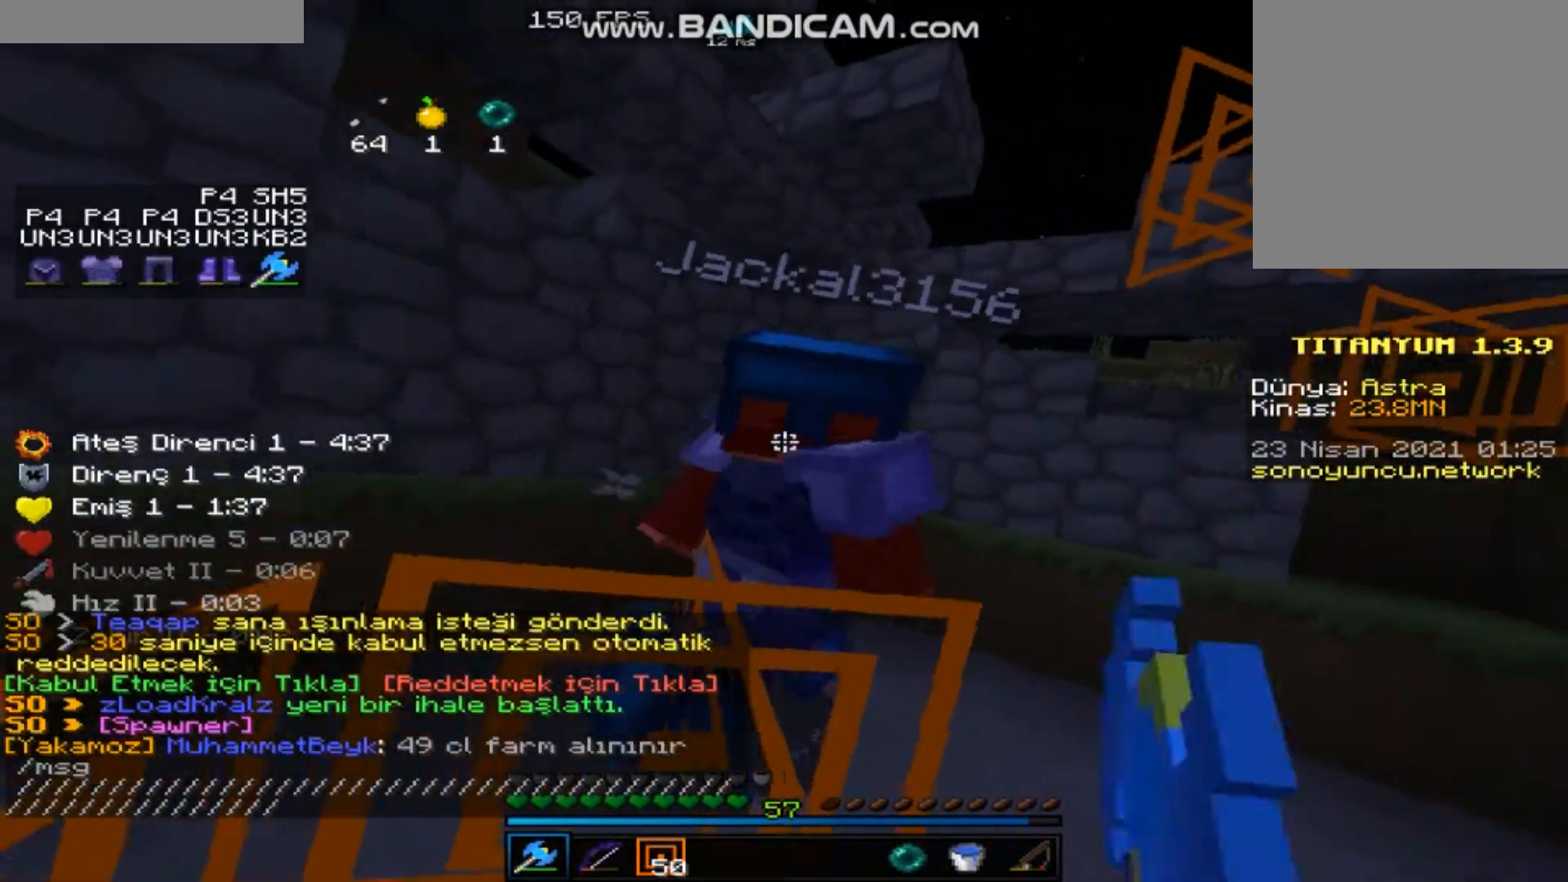
{"keys": ["d", "w"], "mouse": ["left"], "events": [[34, "mouse_left", "down"], [134, "mouse_left", "up"], [167, "mouse_left", "down"], [467, "mouse_left", "up"], [501, "mouse_left", "down"]]}
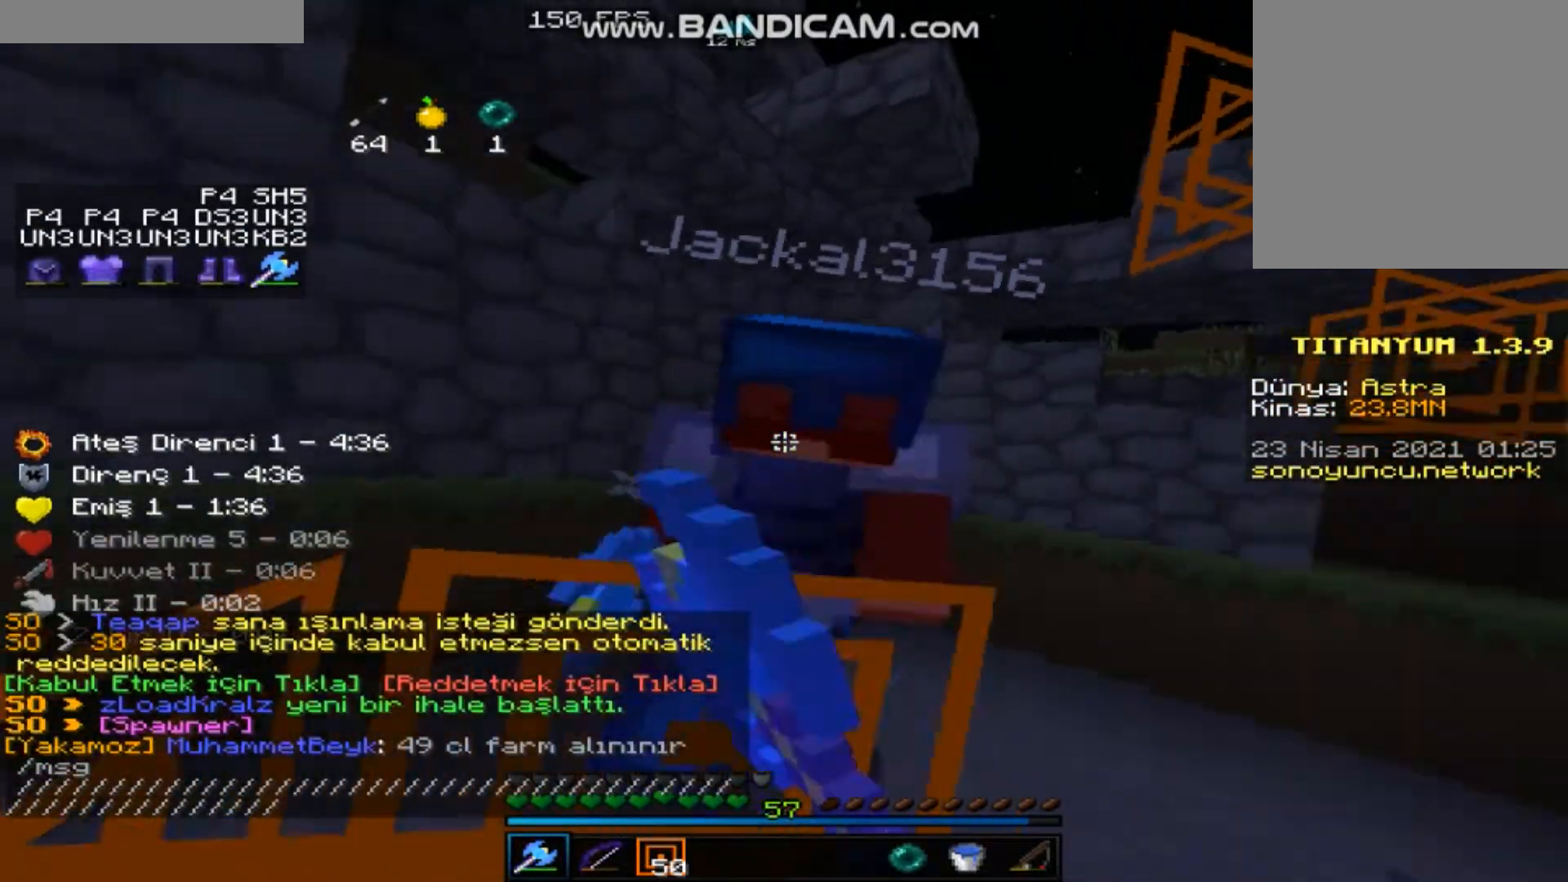
{"keys": ["a"], "mouse": [], "events": [[100, "mouse_left", "up"], [166, "mouse_right", "down"], [200, "w", "up"], [267, "mouse_right", "up"], [400, "a", "down"], [400, "d", "up"]]}
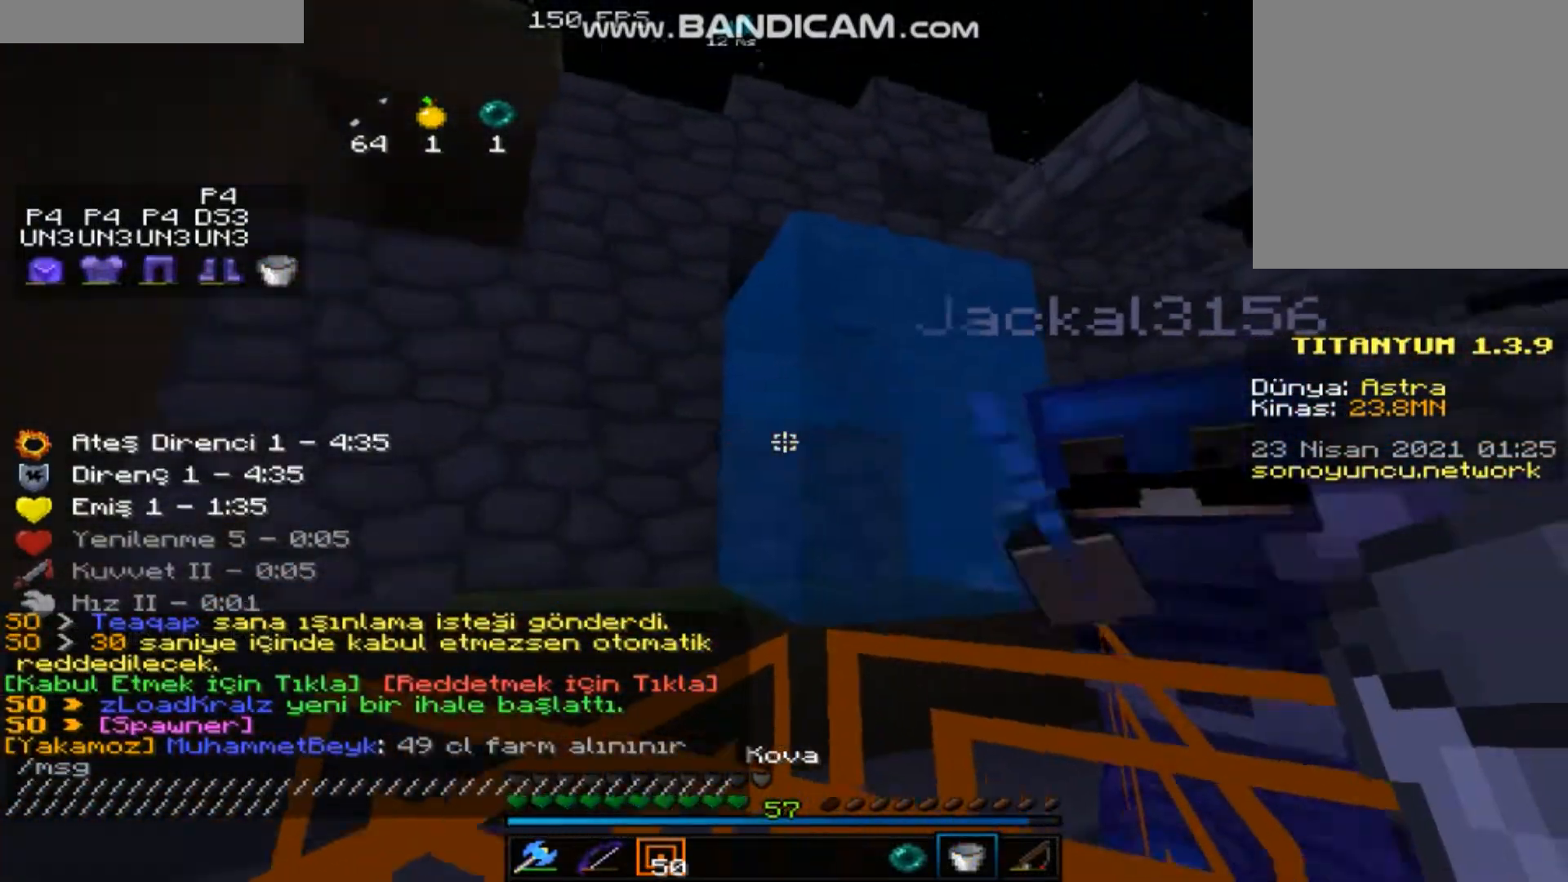
{"keys": ["a", "w"], "mouse": ["left"], "events": [[334, "mouse_right", "down"], [401, "w", "down"], [467, "mouse_right", "up"], [501, "mouse_left", "down"]]}
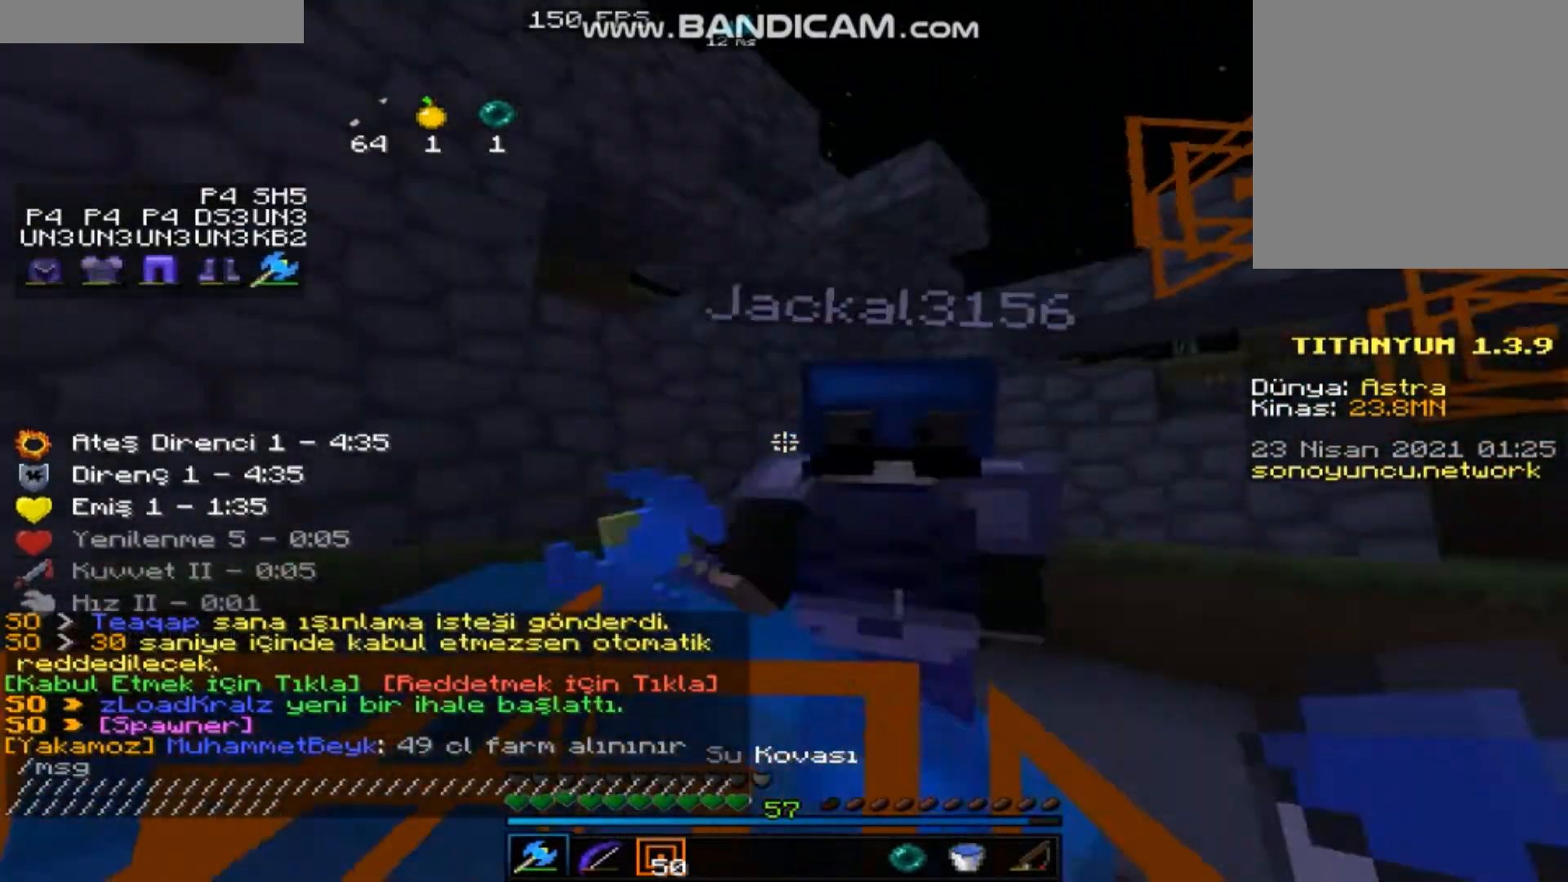
{"keys": ["a"], "mouse": ["left"], "events": [[100, "w", "up"], [133, "a", "up"], [200, "a", "down"], [233, "mouse_left", "up"], [267, "mouse_left", "down"], [300, "w", "down"], [467, "mouse_left", "up"], [467, "w", "up"], [500, "mouse_left", "down"]]}
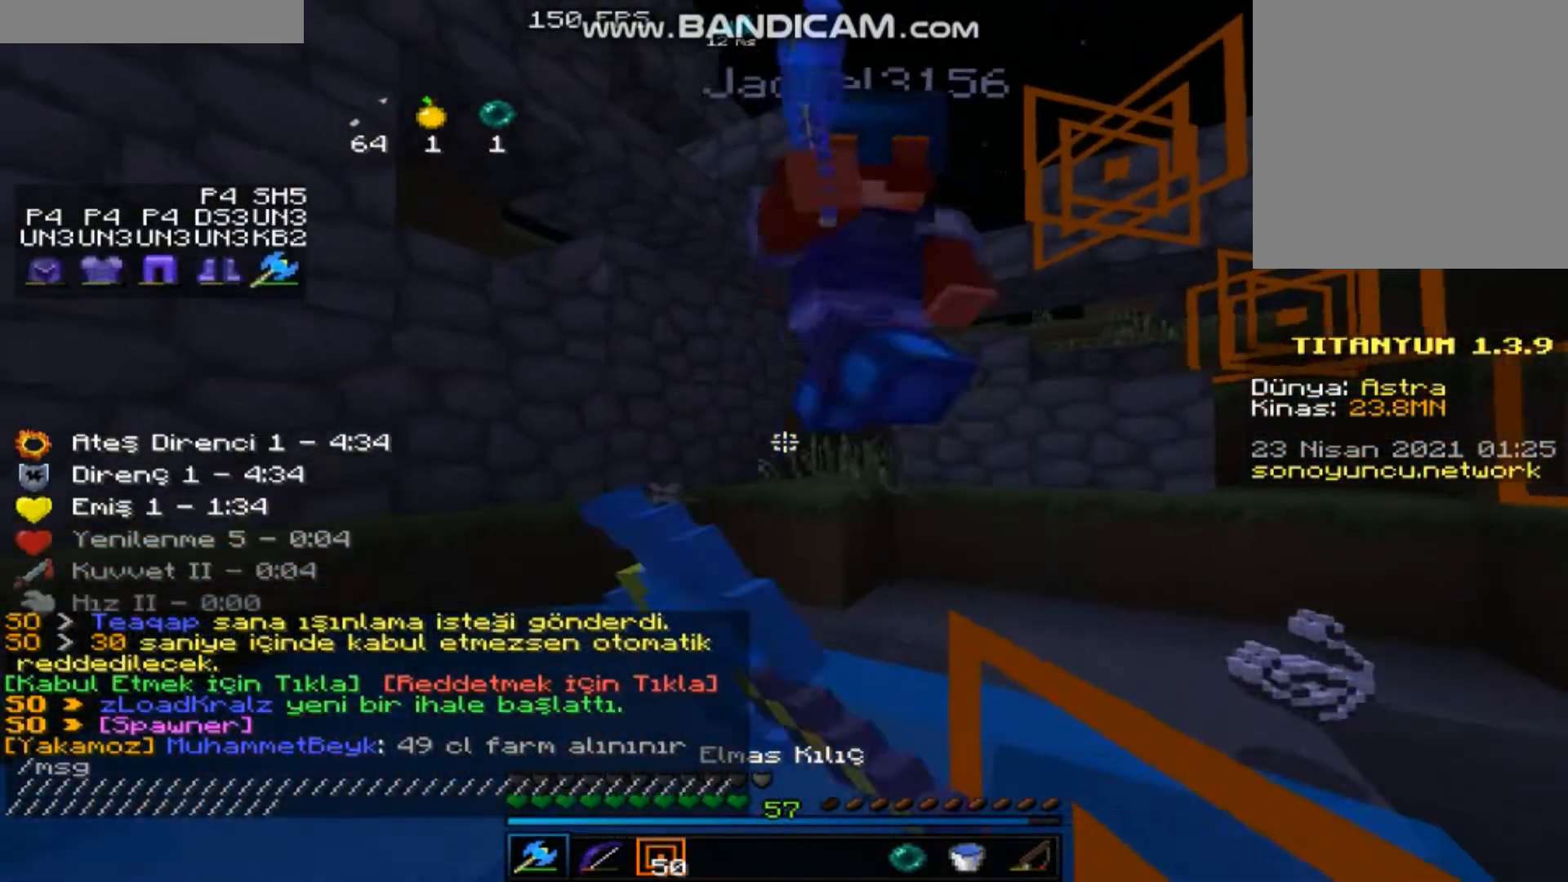
{"keys": ["d", "w"], "mouse": ["left"], "events": [[33, "w", "down"], [134, "mouse_left", "up"], [167, "mouse_left", "down"], [234, "mouse_left", "up"], [234, "w", "up"], [267, "mouse_left", "down"], [300, "mouse_left", "up"], [300, "mouse_right", "down"], [367, "d", "down"], [367, "mouse_right", "up"], [401, "mouse_right", "down"], [401, "w", "down"], [434, "mouse_right", "up"], [467, "mouse_right", "down"], [501, "a", "up"], [501, "mouse_left", "down"], [501, "mouse_right", "up"]]}
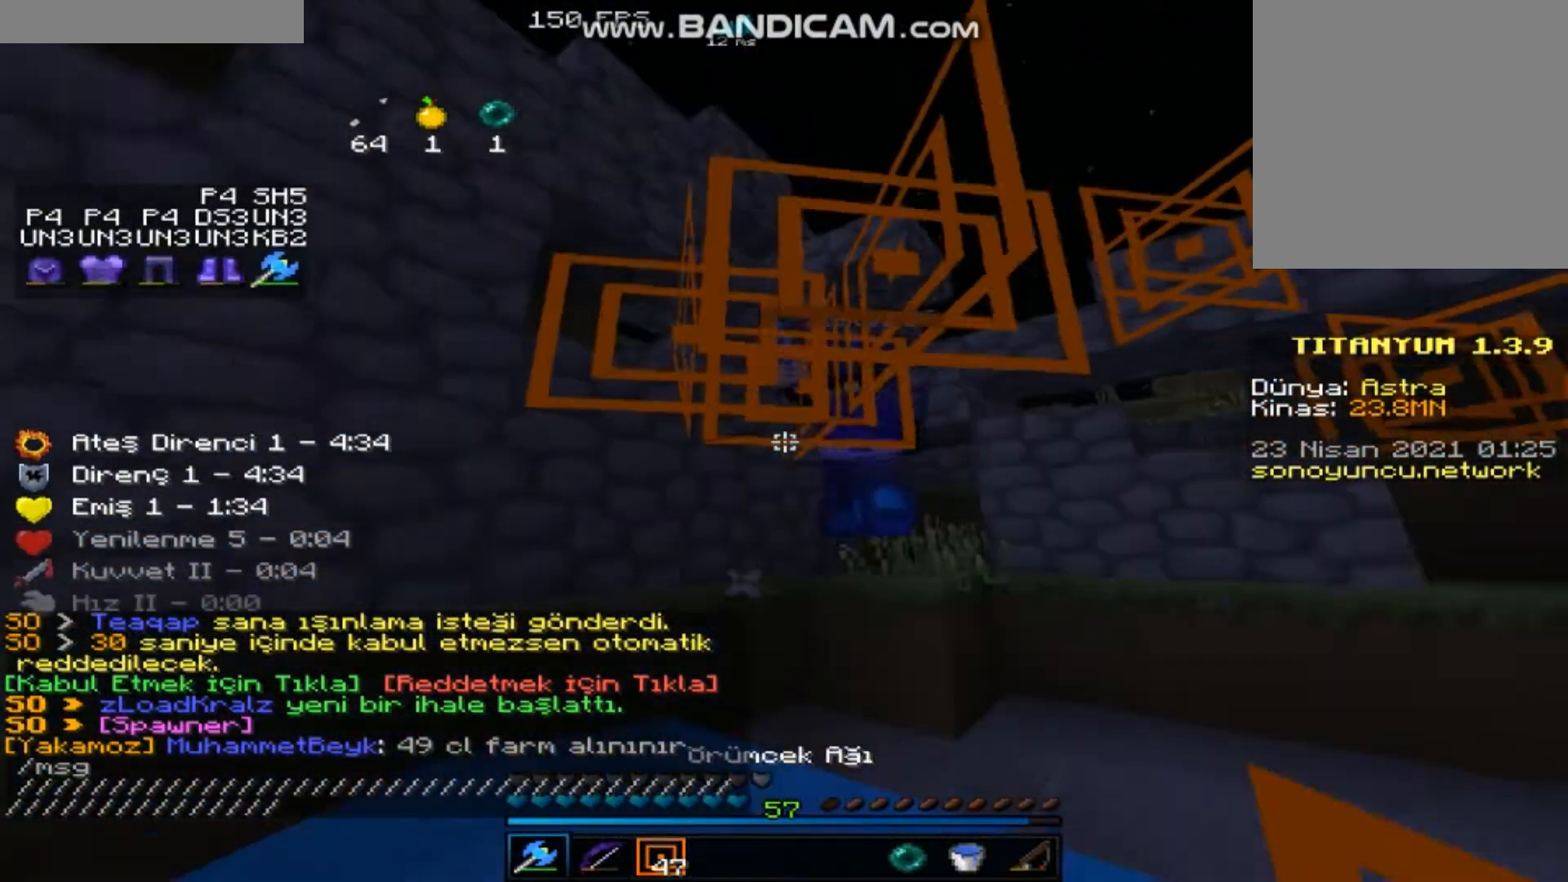
{"keys": ["d", "w"], "mouse": ["left"], "events": [[100, "mouse_left", "up"], [133, "mouse_left", "down"], [333, "mouse_left", "up"], [367, "mouse_left", "down"]]}
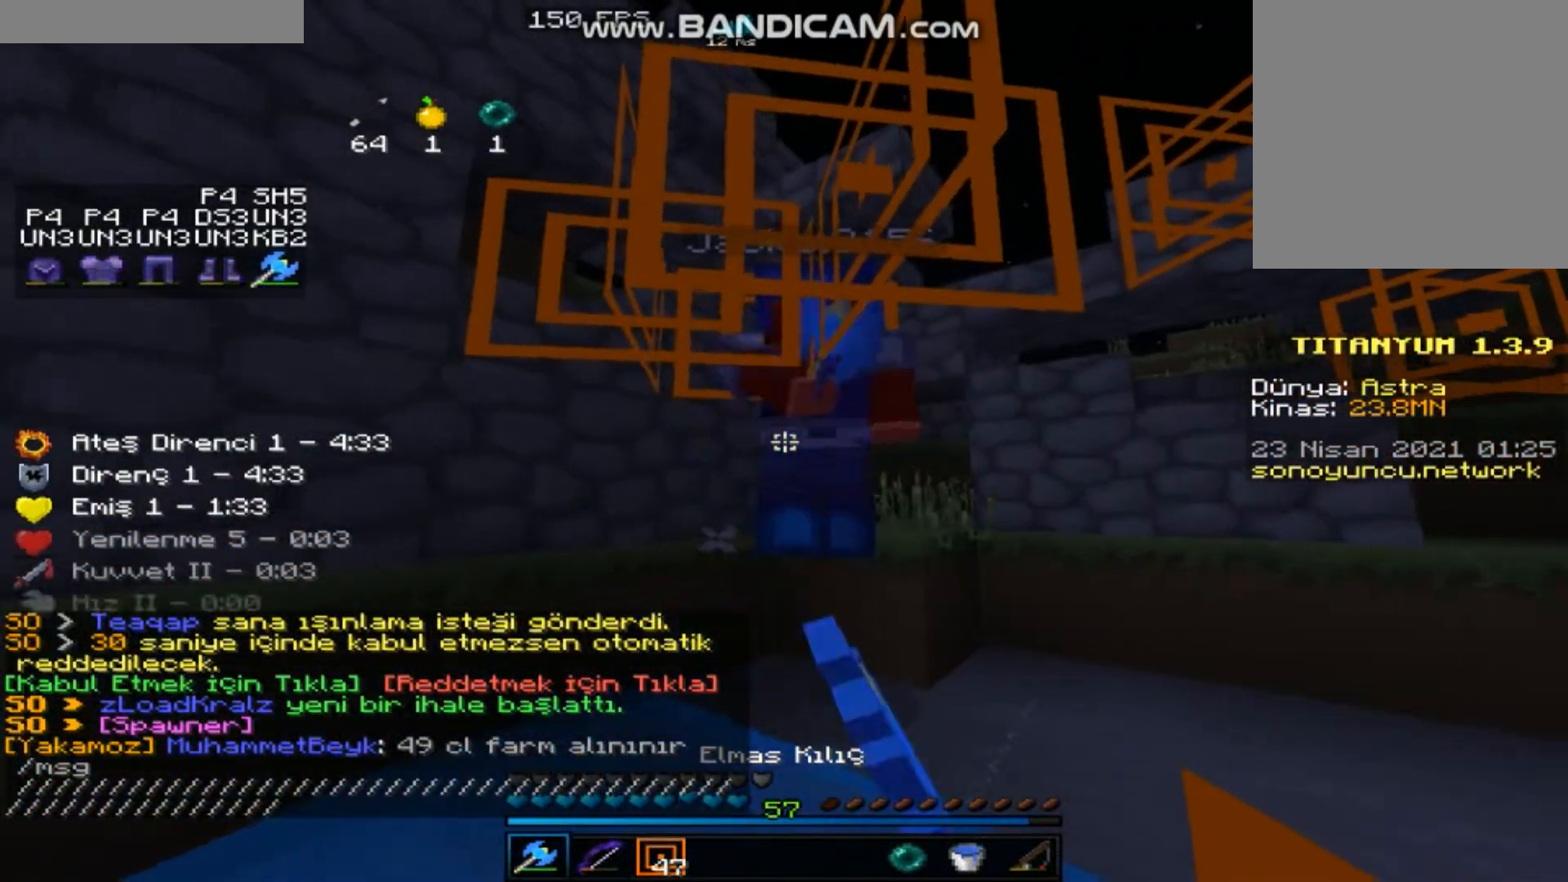
{"keys": ["a", "d", "w"], "mouse": ["left"], "events": [[234, "mouse_left", "up"], [267, "mouse_left", "down"], [300, "mouse_left", "up"], [334, "mouse_left", "down"], [467, "mouse_left", "up"], [501, "a", "down"], [501, "mouse_left", "down"]]}
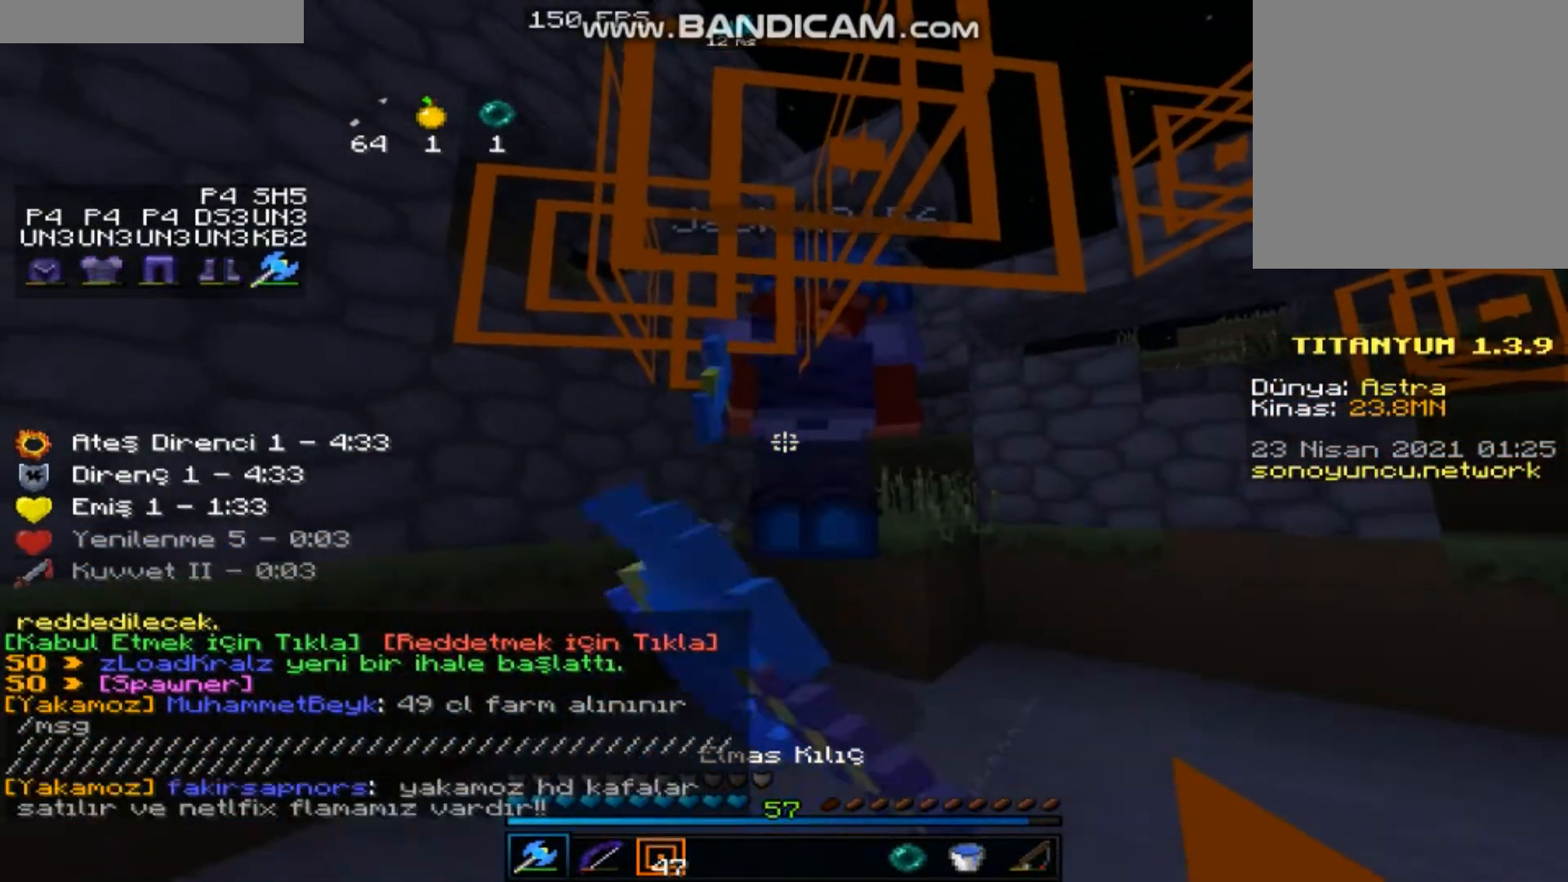
{"keys": ["a", "w"], "mouse": [], "events": [[133, "d", "up"], [367, "mouse_left", "up"], [400, "mouse_left", "down"], [500, "mouse_left", "up"]]}
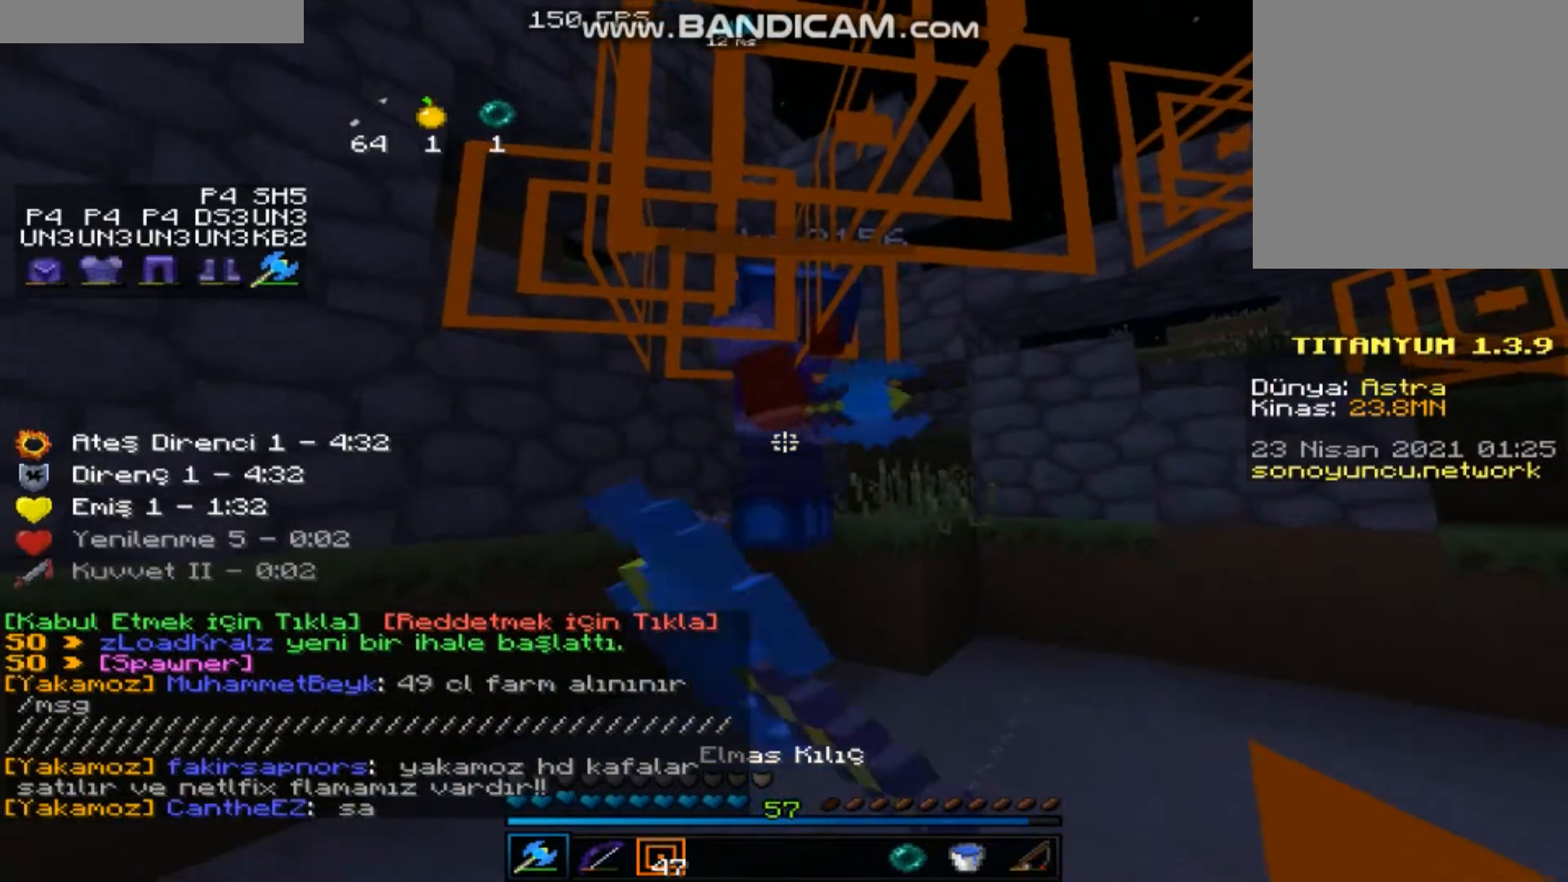
{"keys": ["a", "s"], "mouse": [], "events": [[34, "mouse_left", "down"], [267, "mouse_left", "up"], [300, "mouse_right", "down"], [300, "w", "up"], [434, "mouse_right", "up"], [467, "s", "down"]]}
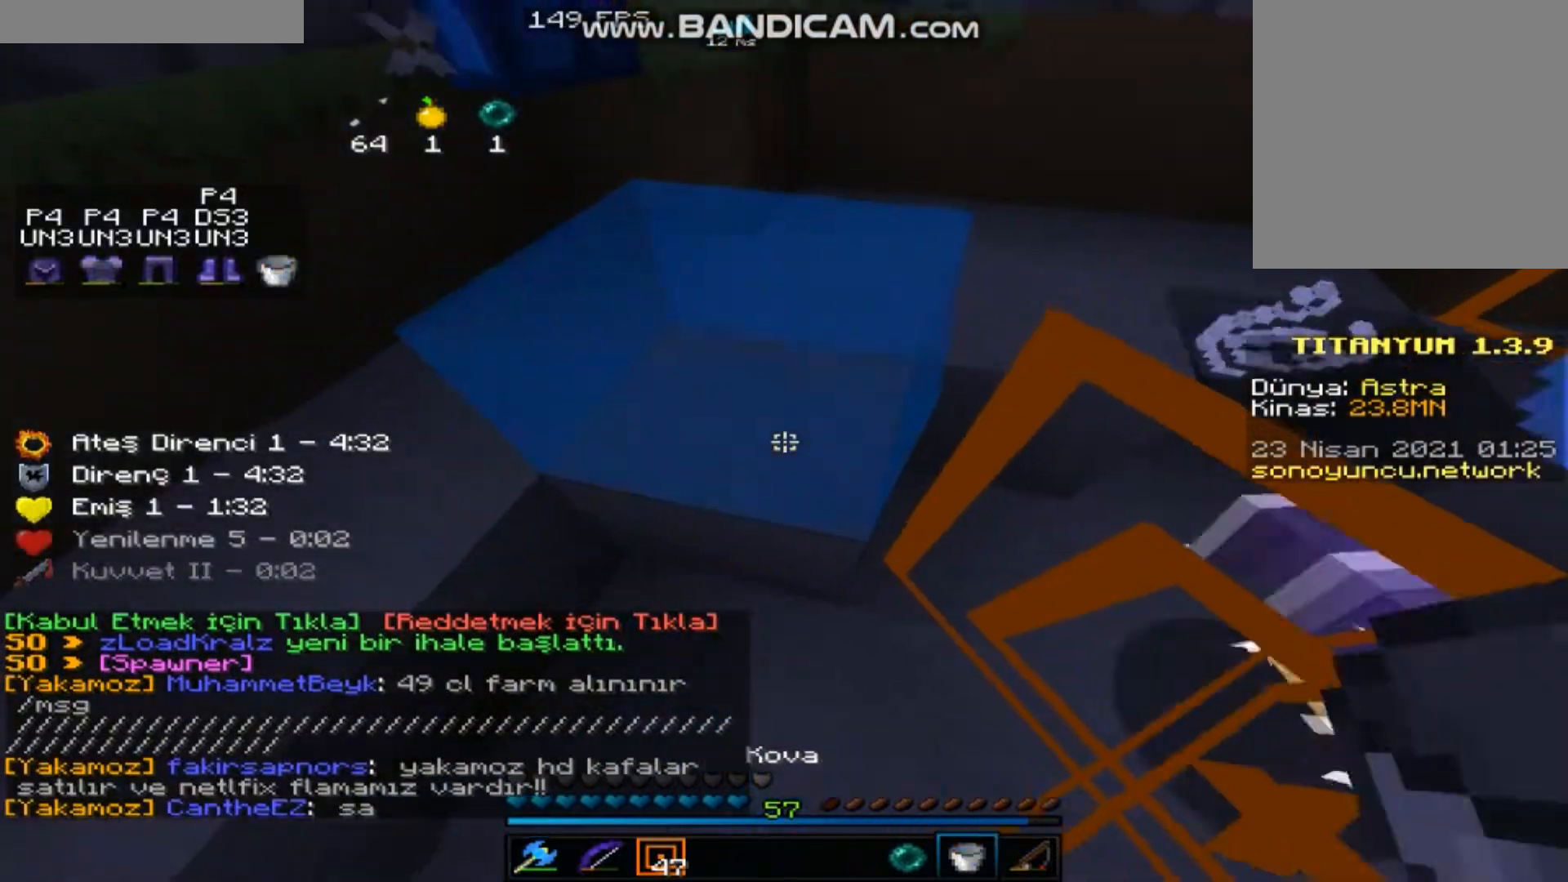
{"keys": ["a", "w"], "mouse": ["right"], "events": [[66, "s", "up"], [200, "w", "down"], [400, "mouse_right", "down"]]}
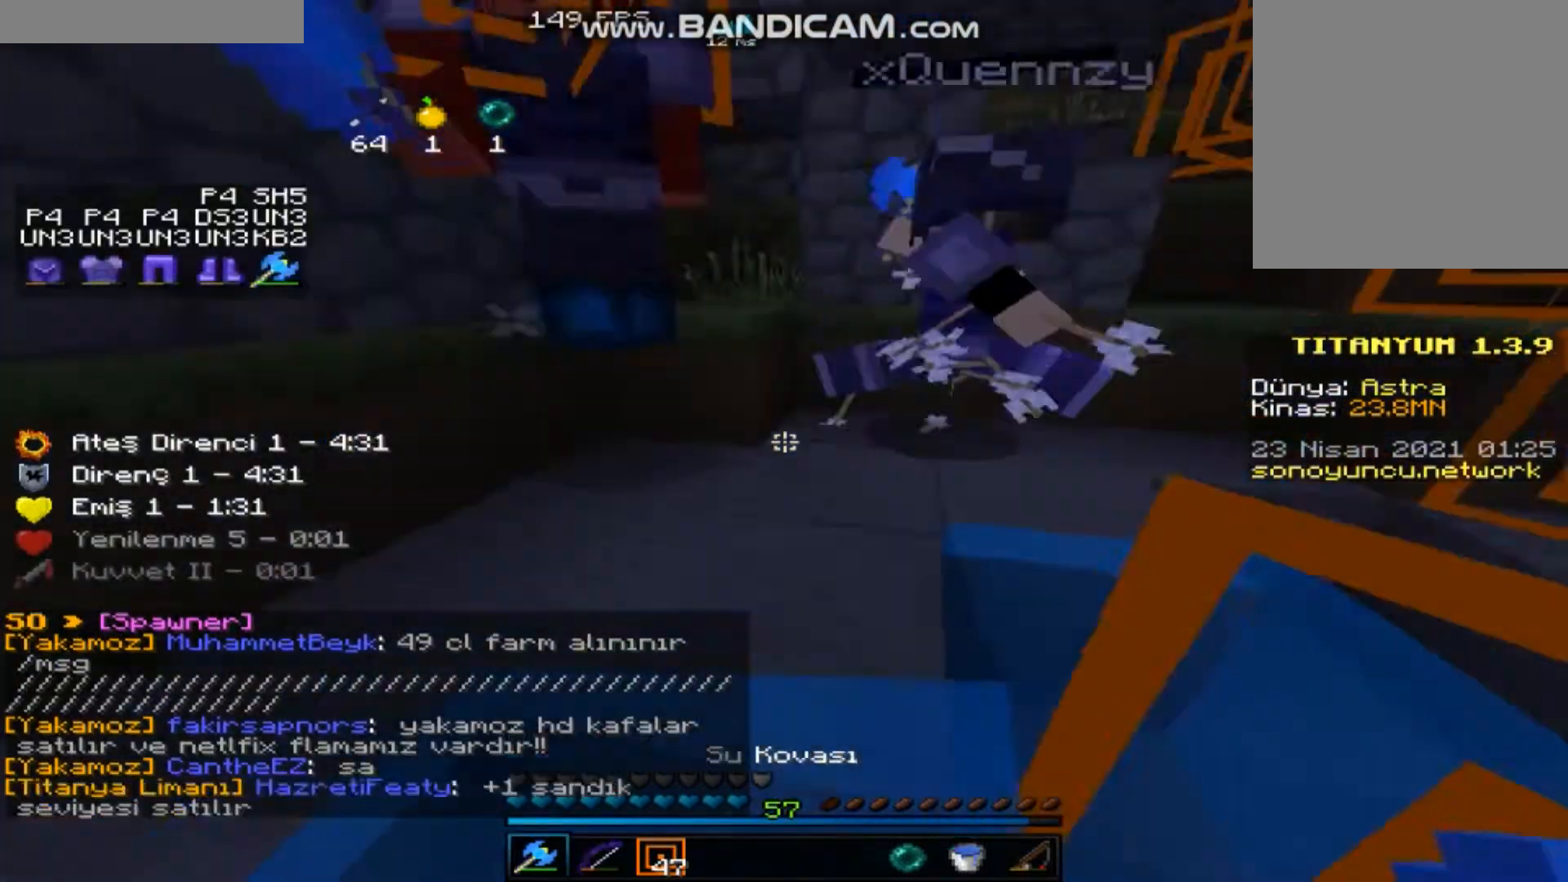
{"keys": ["a", "w"], "mouse": ["left"], "events": [[34, "mouse_right", "up"], [100, "a", "up"], [100, "mouse_left", "down"], [100, "w", "up"], [200, "d", "down"], [234, "mouse_left", "up"], [267, "mouse_left", "down"], [300, "mouse_left", "up"], [334, "mouse_left", "down"], [367, "w", "down"], [434, "a", "down"], [467, "d", "up"]]}
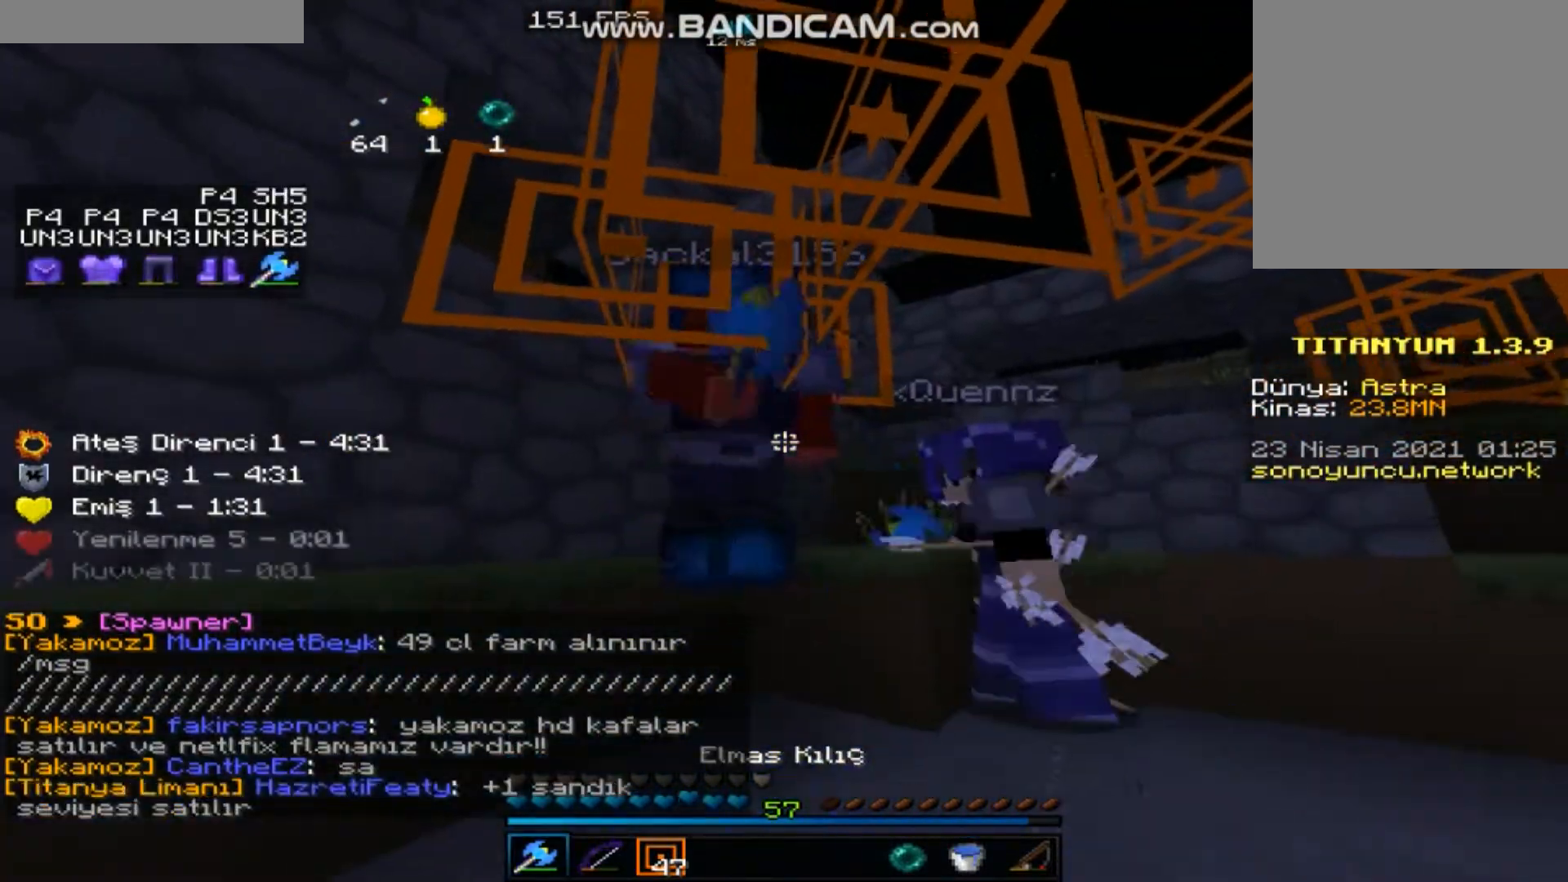
{"keys": [], "mouse": [], "events": [[166, "a", "up"], [200, "w", "up"], [367, "mouse_left", "up"], [400, "mouse_left", "down"], [433, "mouse_left", "up"], [467, "mouse_left", "down"], [500, "mouse_left", "up"]]}
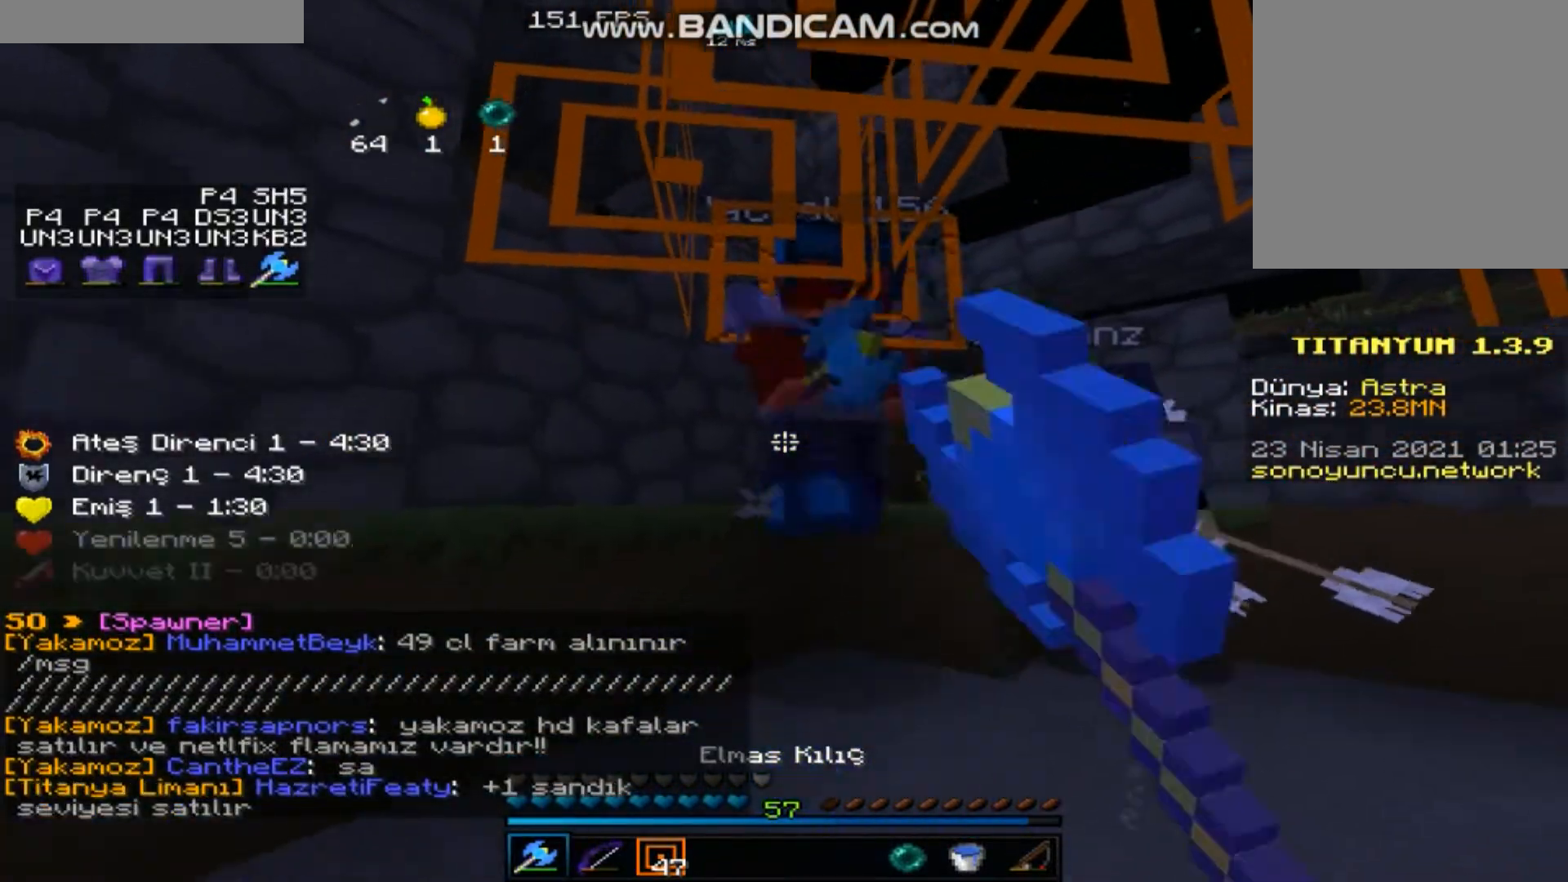
{"keys": ["d"], "mouse": [], "events": [[33, "mouse_left", "down"], [200, "mouse_left", "up"], [267, "mouse_right", "down"], [334, "mouse_right", "up"], [401, "d", "down"]]}
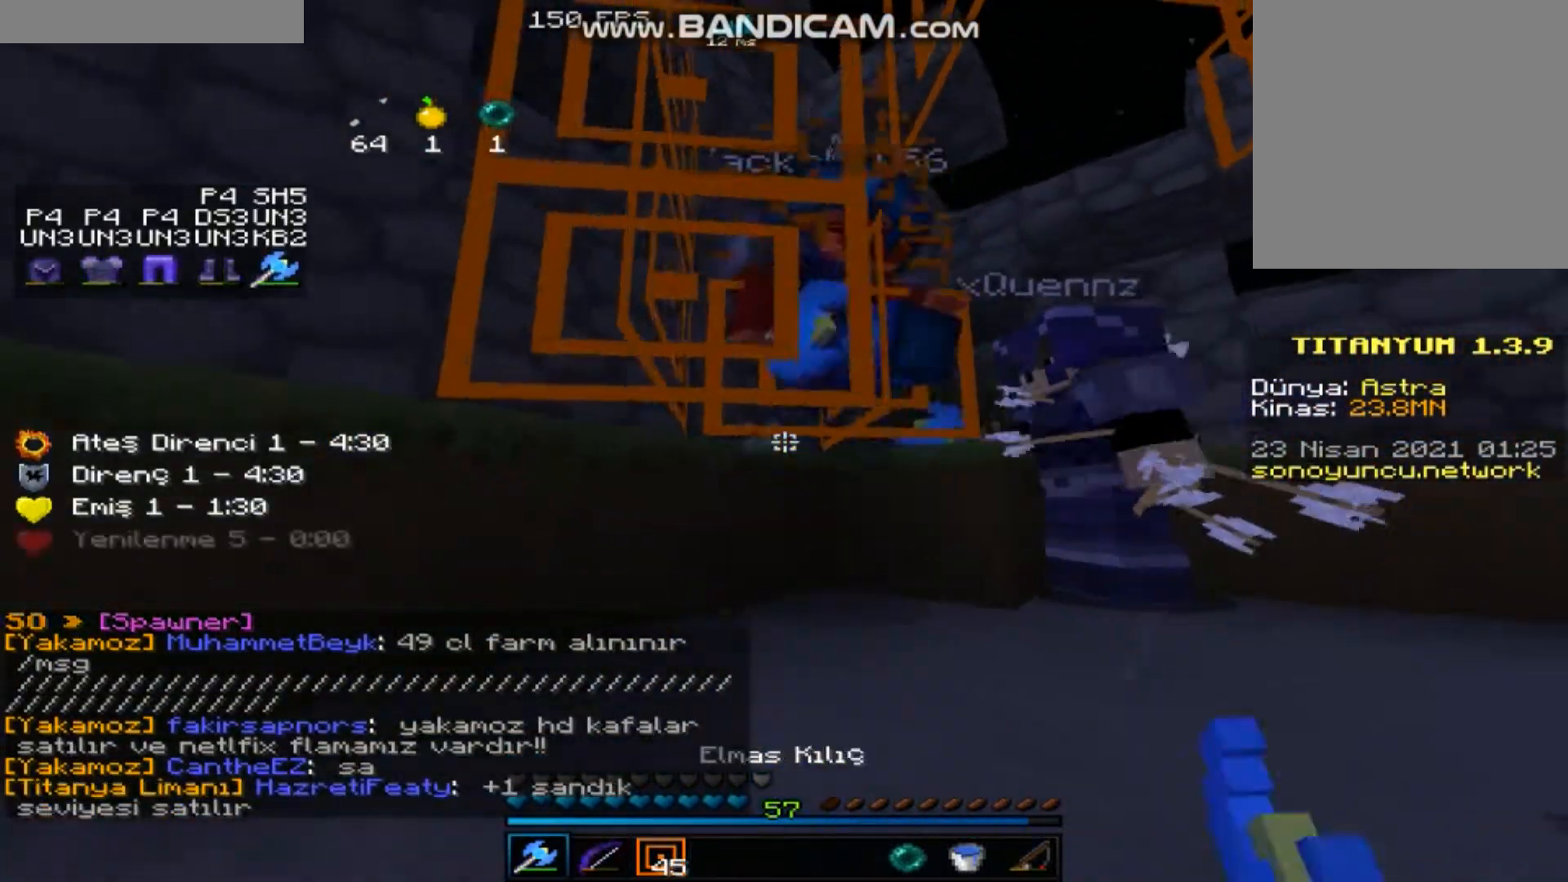
{"keys": ["d"], "mouse": ["left"], "events": [[67, "mouse_left", "down"], [134, "w", "down"], [301, "w", "up"], [434, "mouse_left", "up"], [467, "mouse_left", "down"]]}
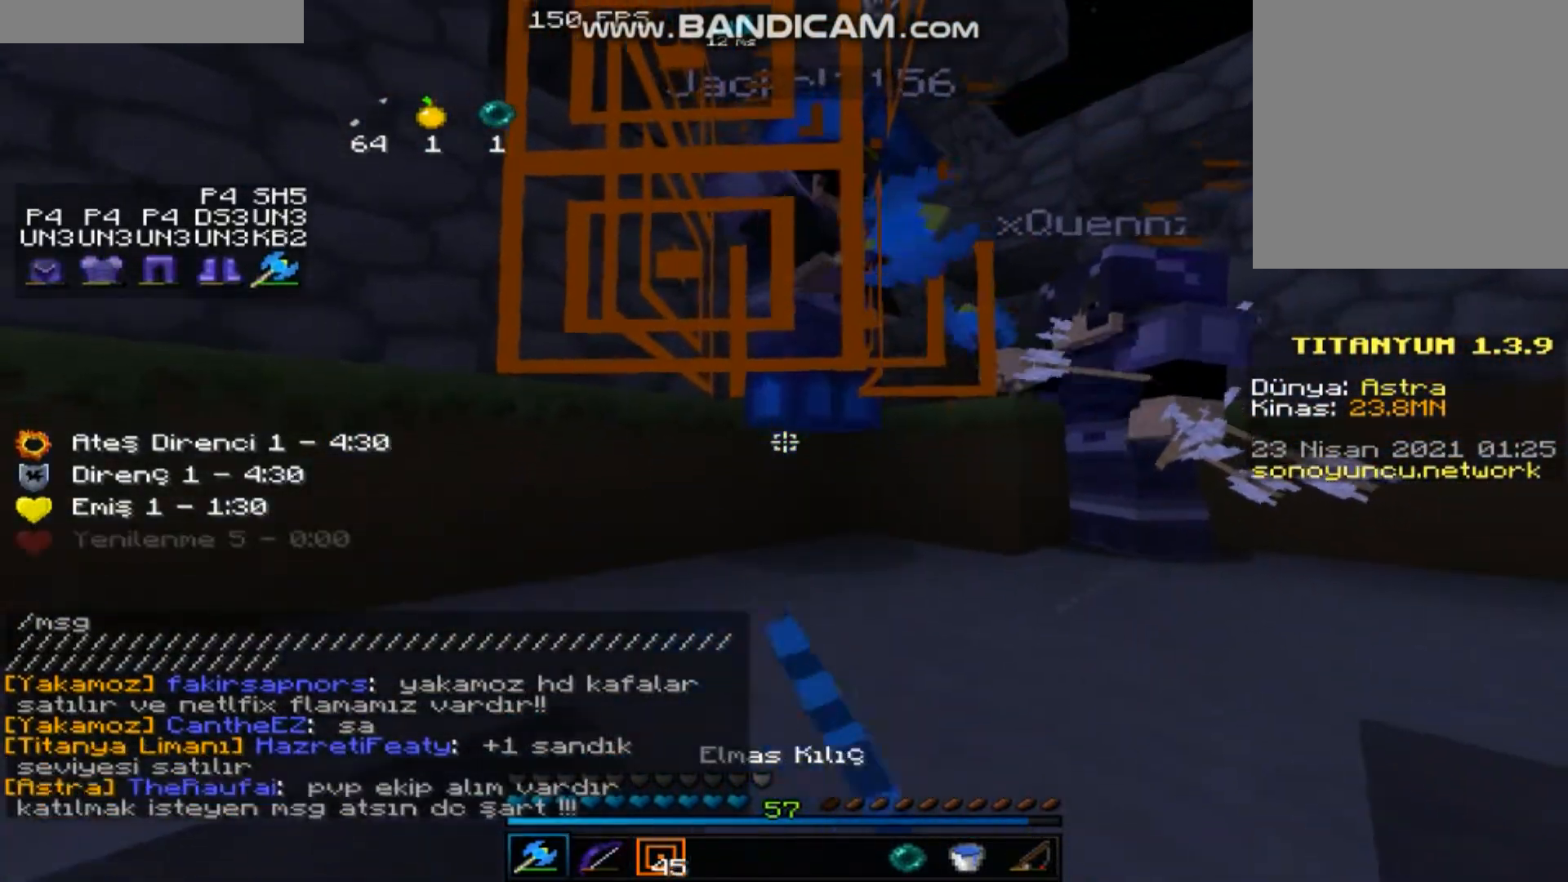
{"keys": [], "mouse": [], "events": [[100, "mouse_left", "up"], [133, "mouse_left", "down"], [167, "mouse_left", "up"], [200, "mouse_left", "down"], [333, "d", "up"], [400, "mouse_left", "up"]]}
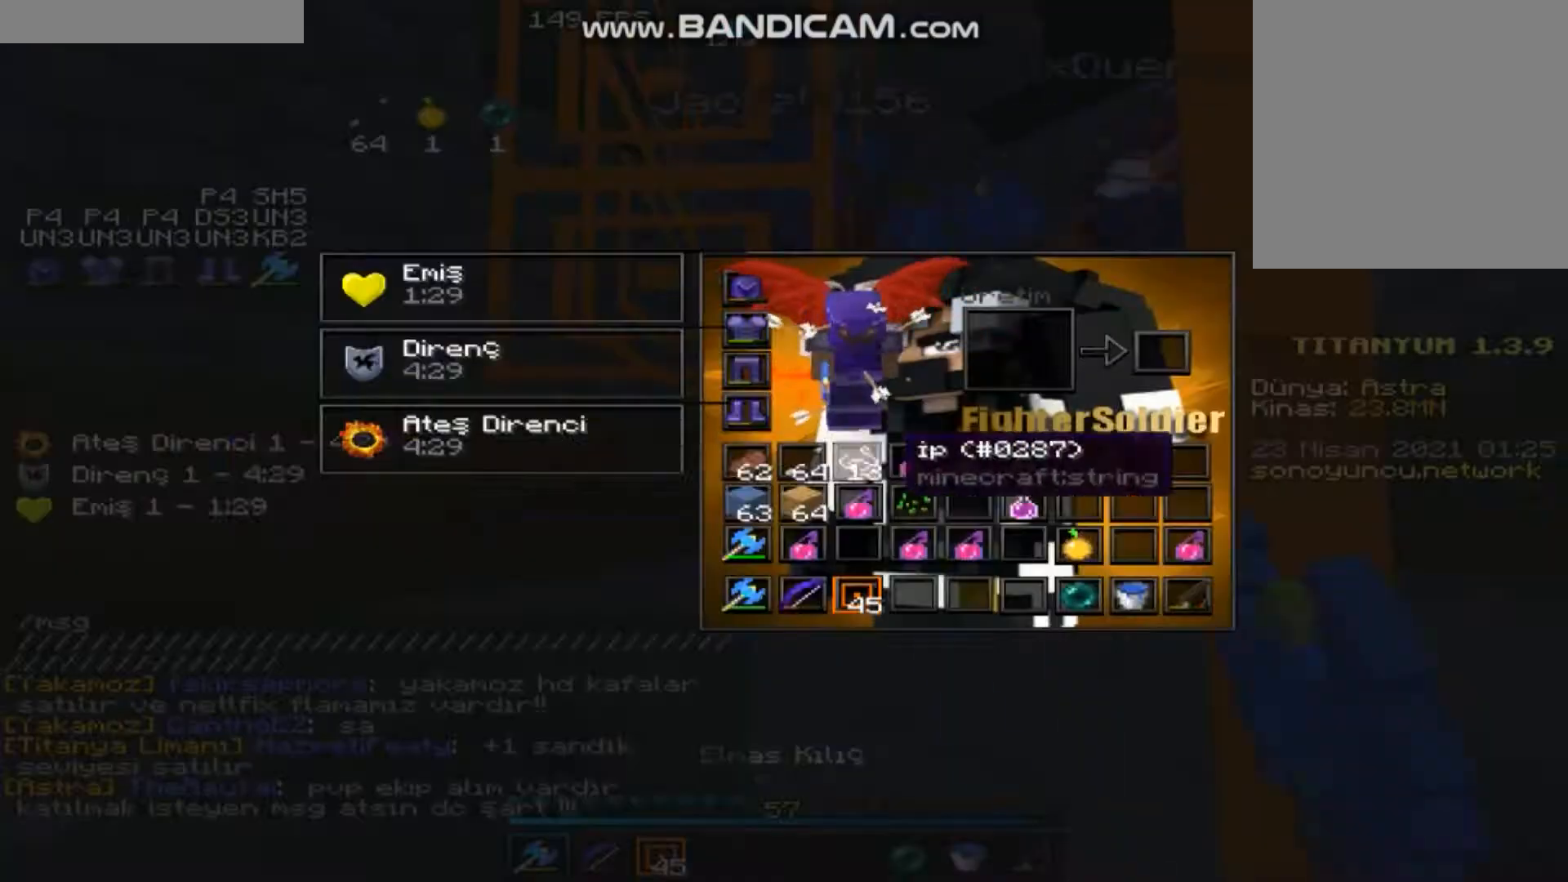
{"keys": [], "mouse": [], "events": []}
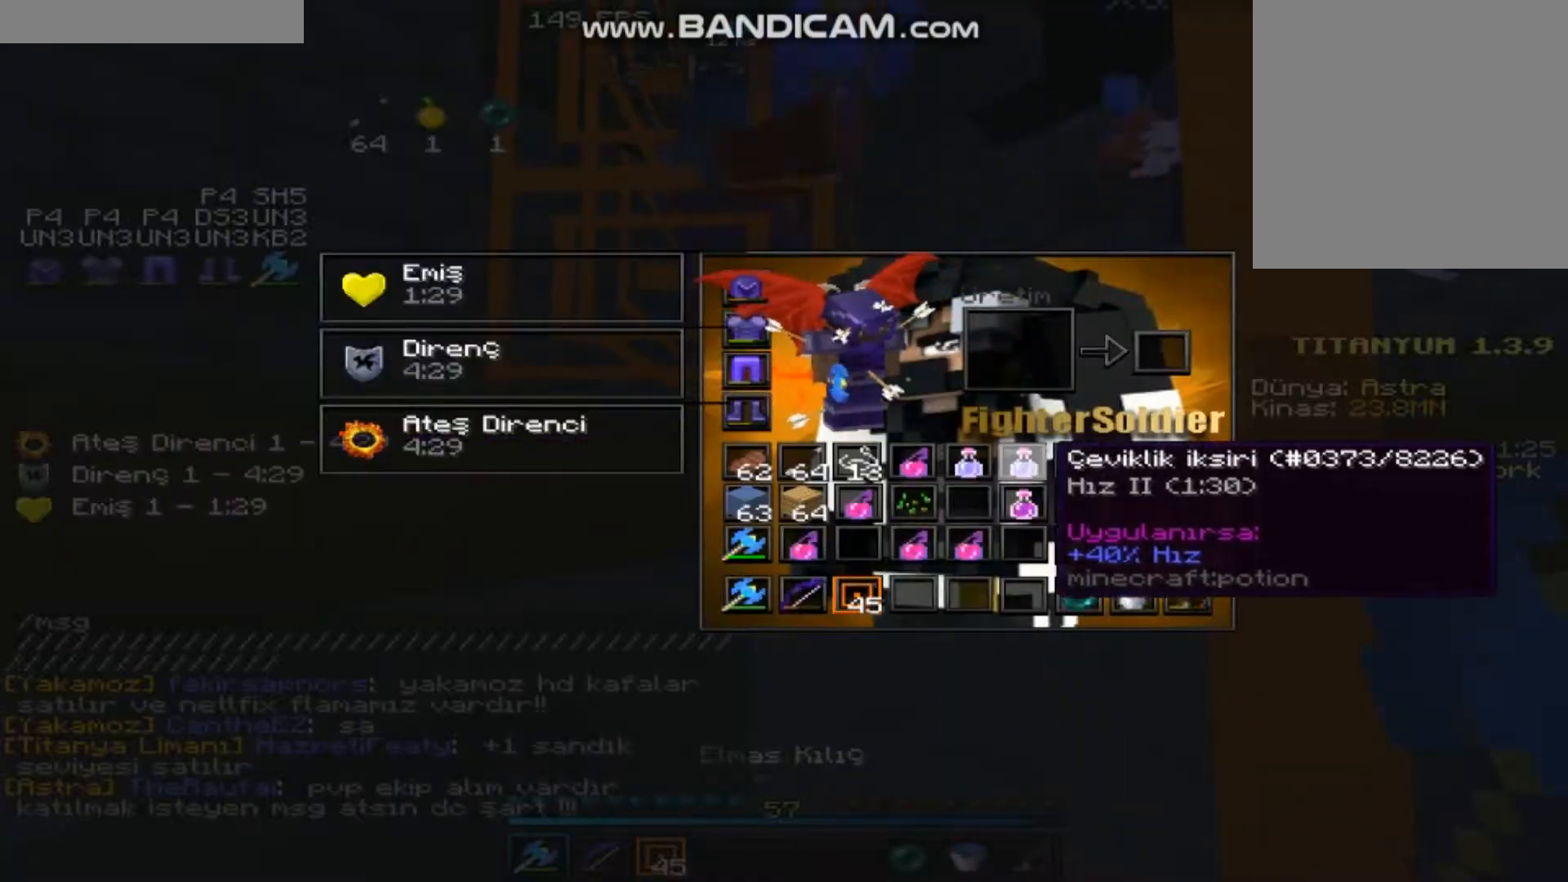
{"keys": ["a", "w"], "mouse": ["right"], "events": [[333, "w", "down"], [500, "a", "down"], [500, "mouse_right", "down"]]}
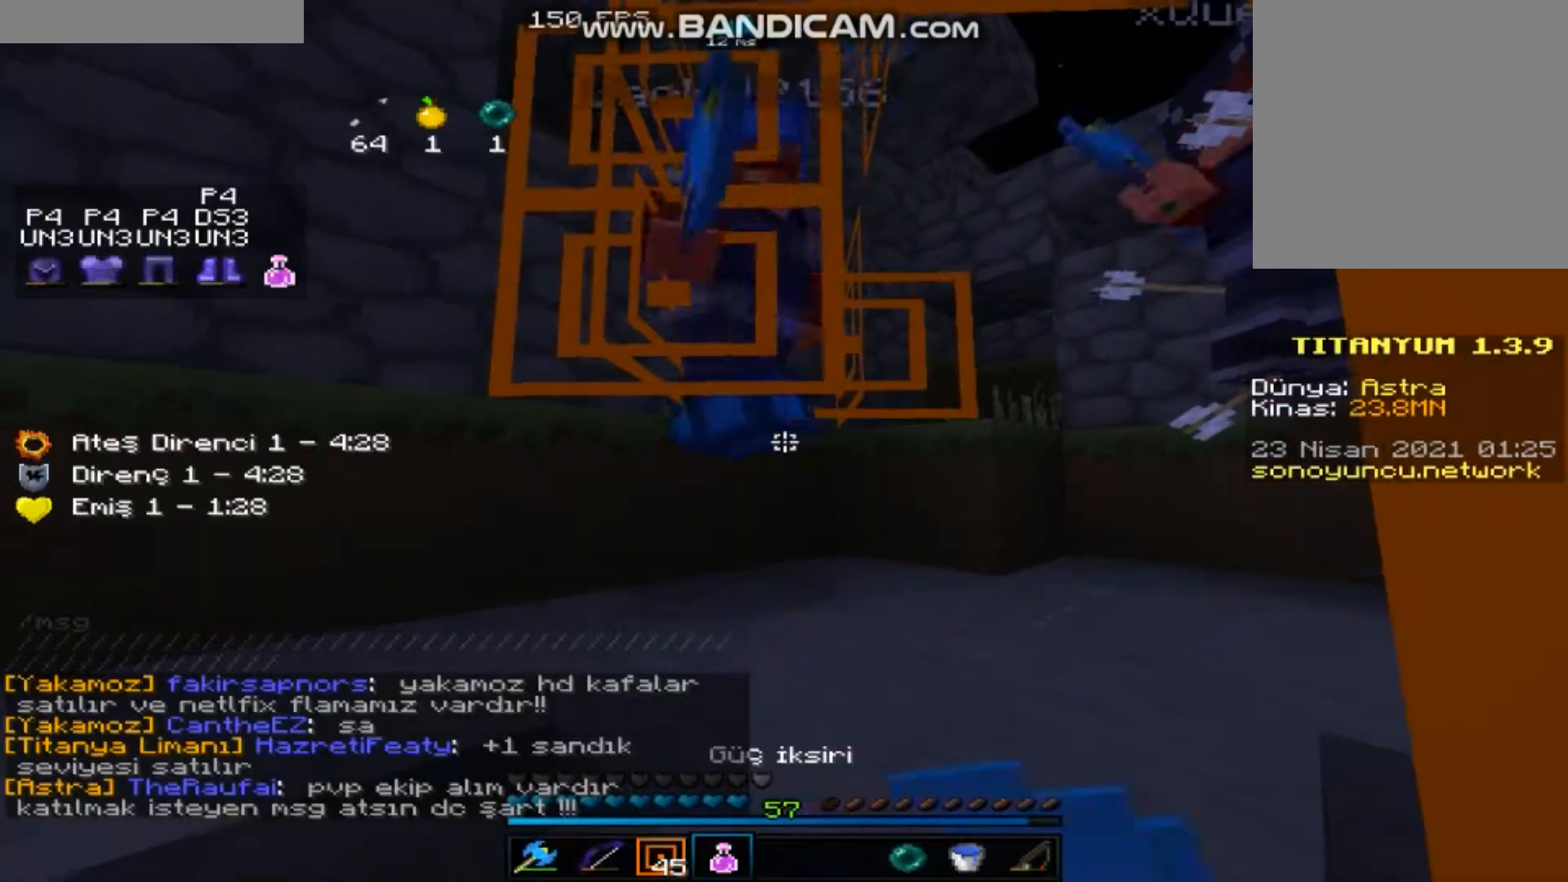
{"keys": ["a", "w"], "mouse": ["right"], "events": []}
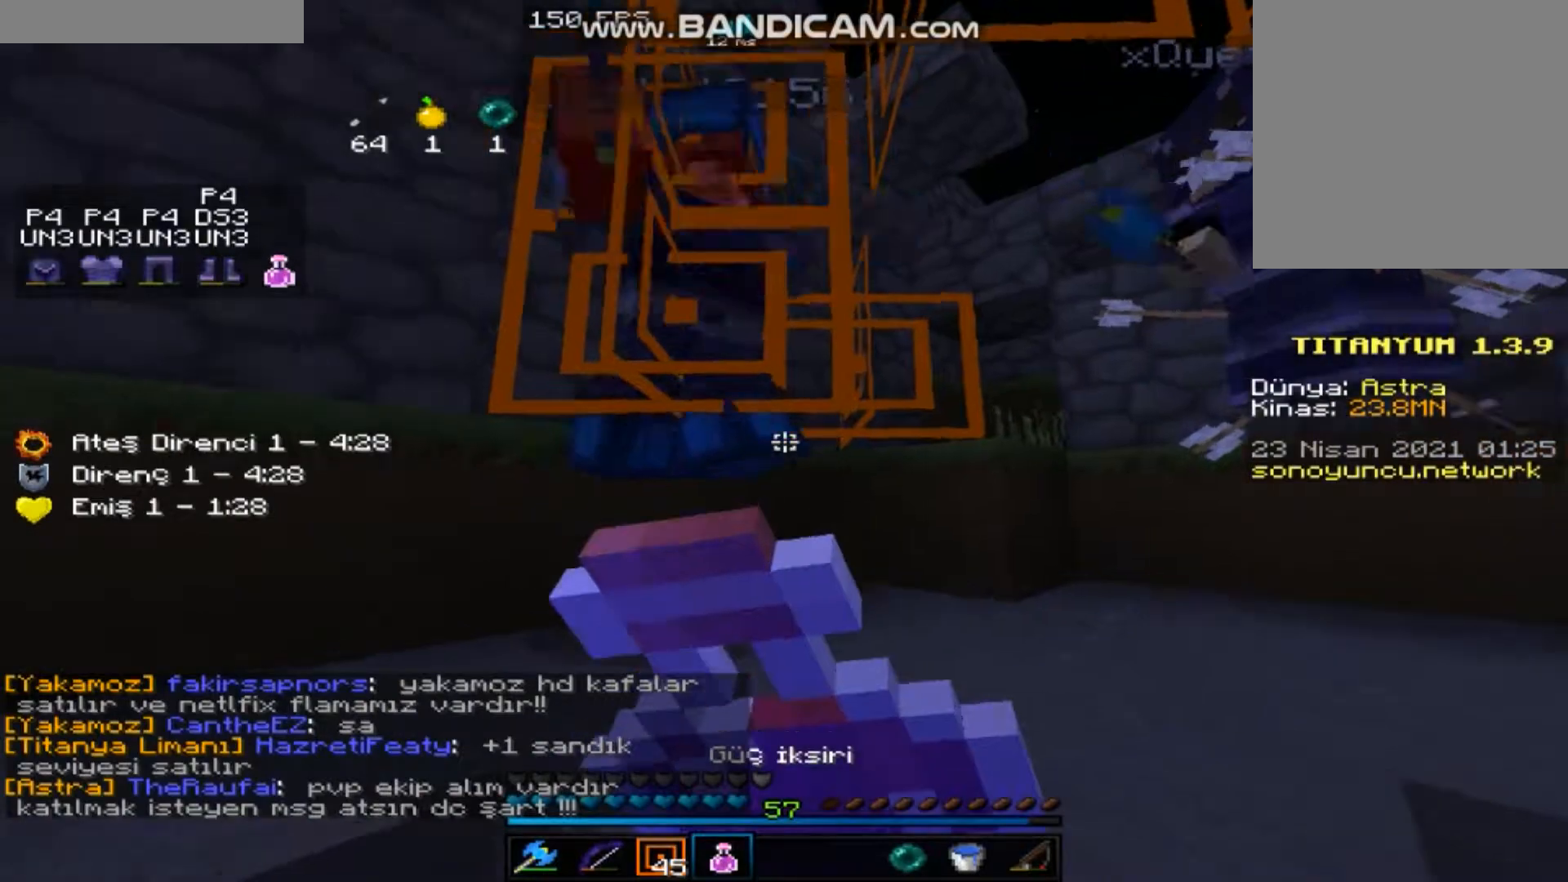
{"keys": ["a", "w"], "mouse": ["right"], "events": [[167, "w", "up"], [200, "w", "down"]]}
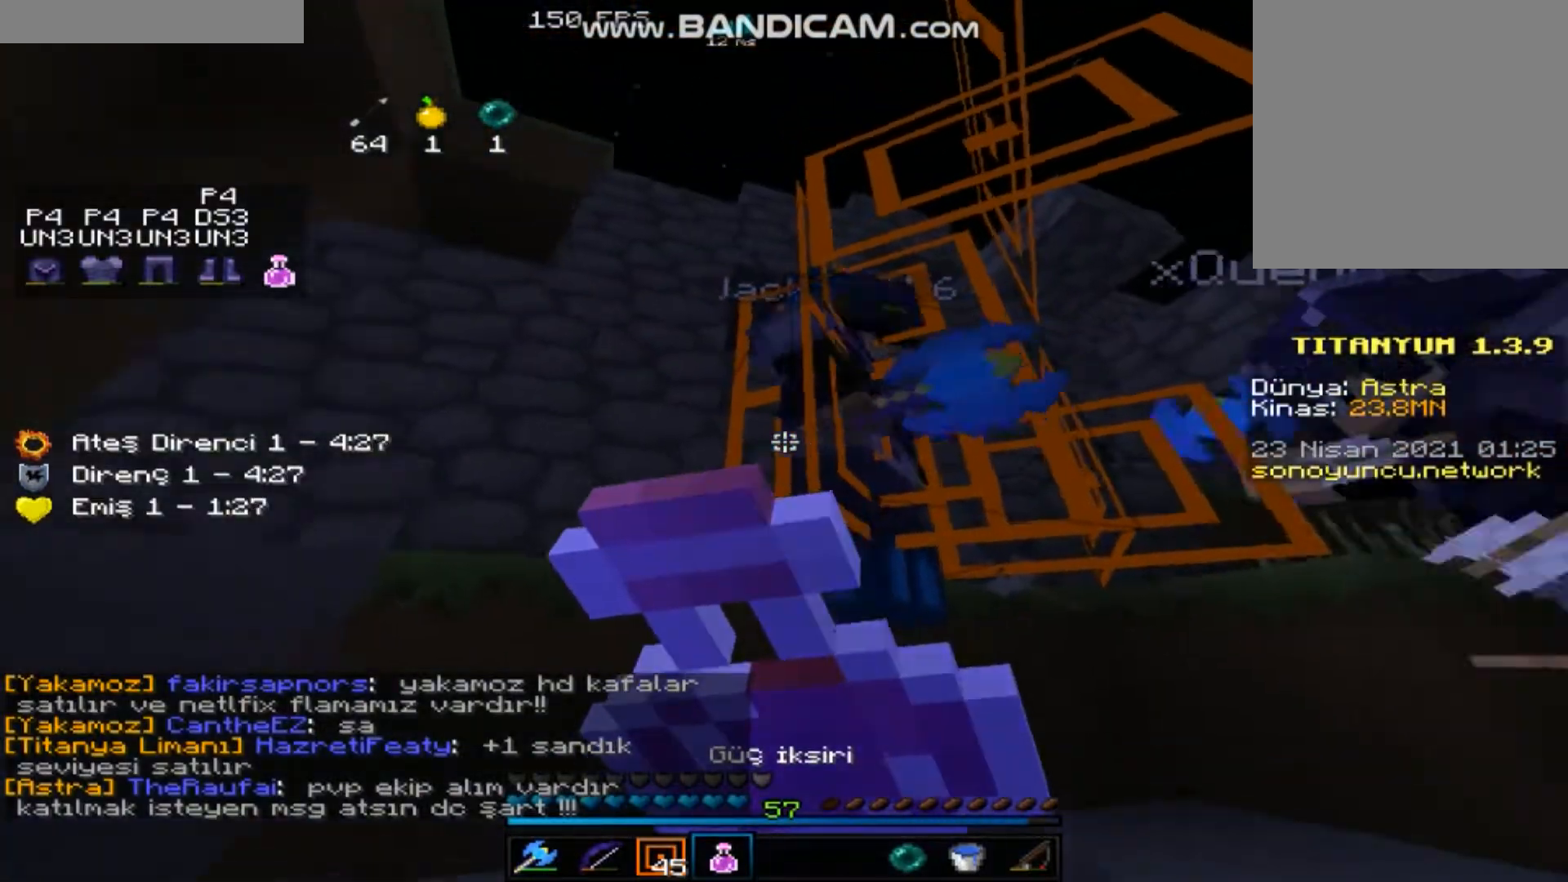
{"keys": ["a"], "mouse": ["right"], "events": [[401, "w", "up"]]}
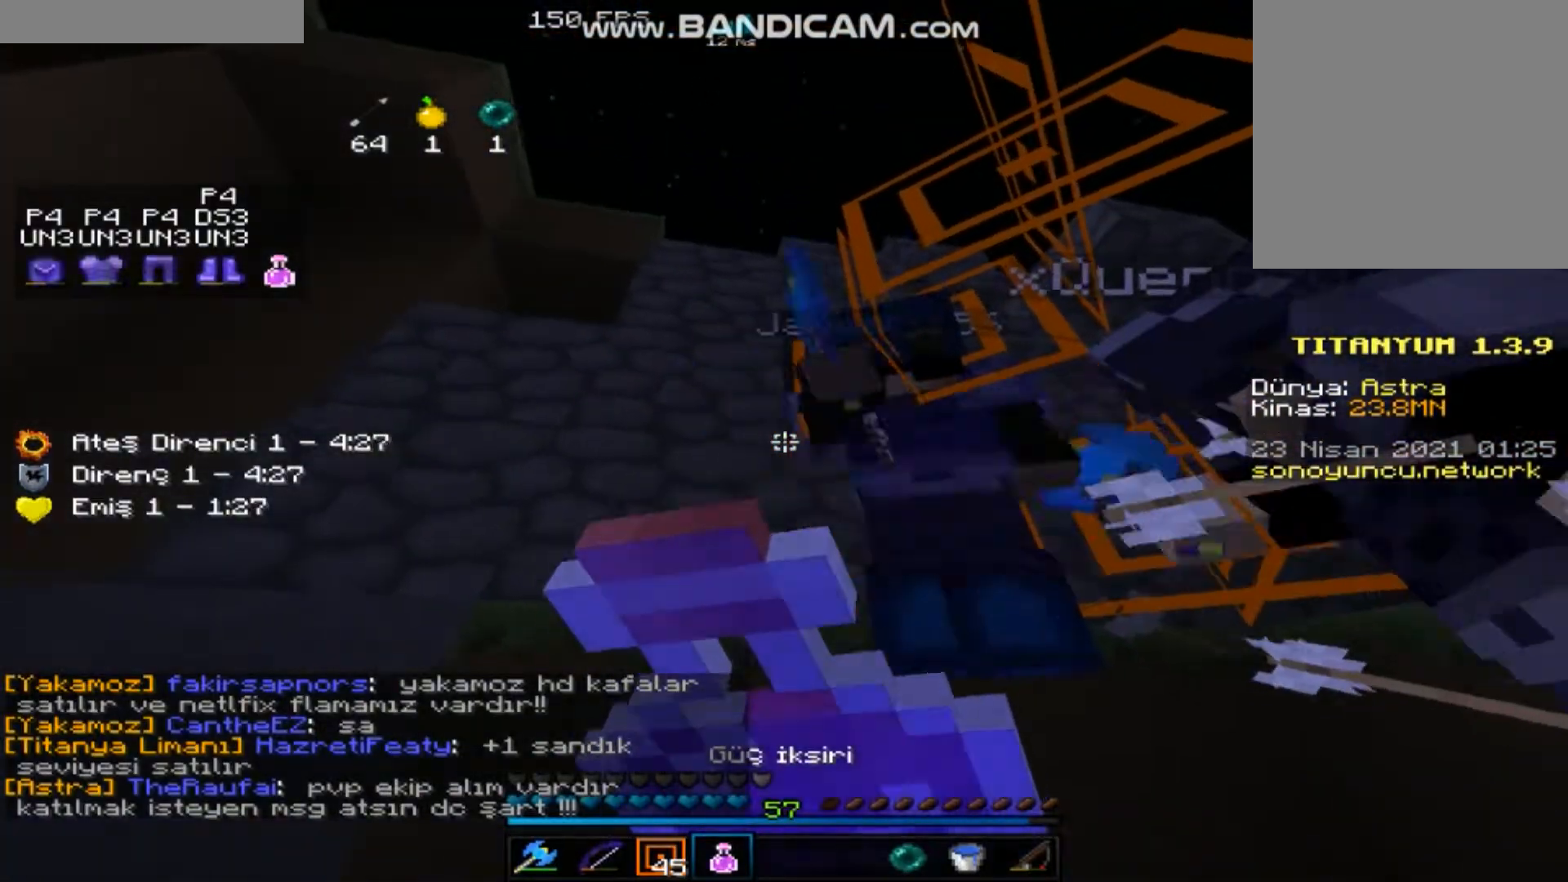
{"keys": [], "mouse": [], "events": [[167, "a", "up"], [267, "mouse_right", "up"], [434, "mouse_right", "down"], [467, "mouse_right", "up"]]}
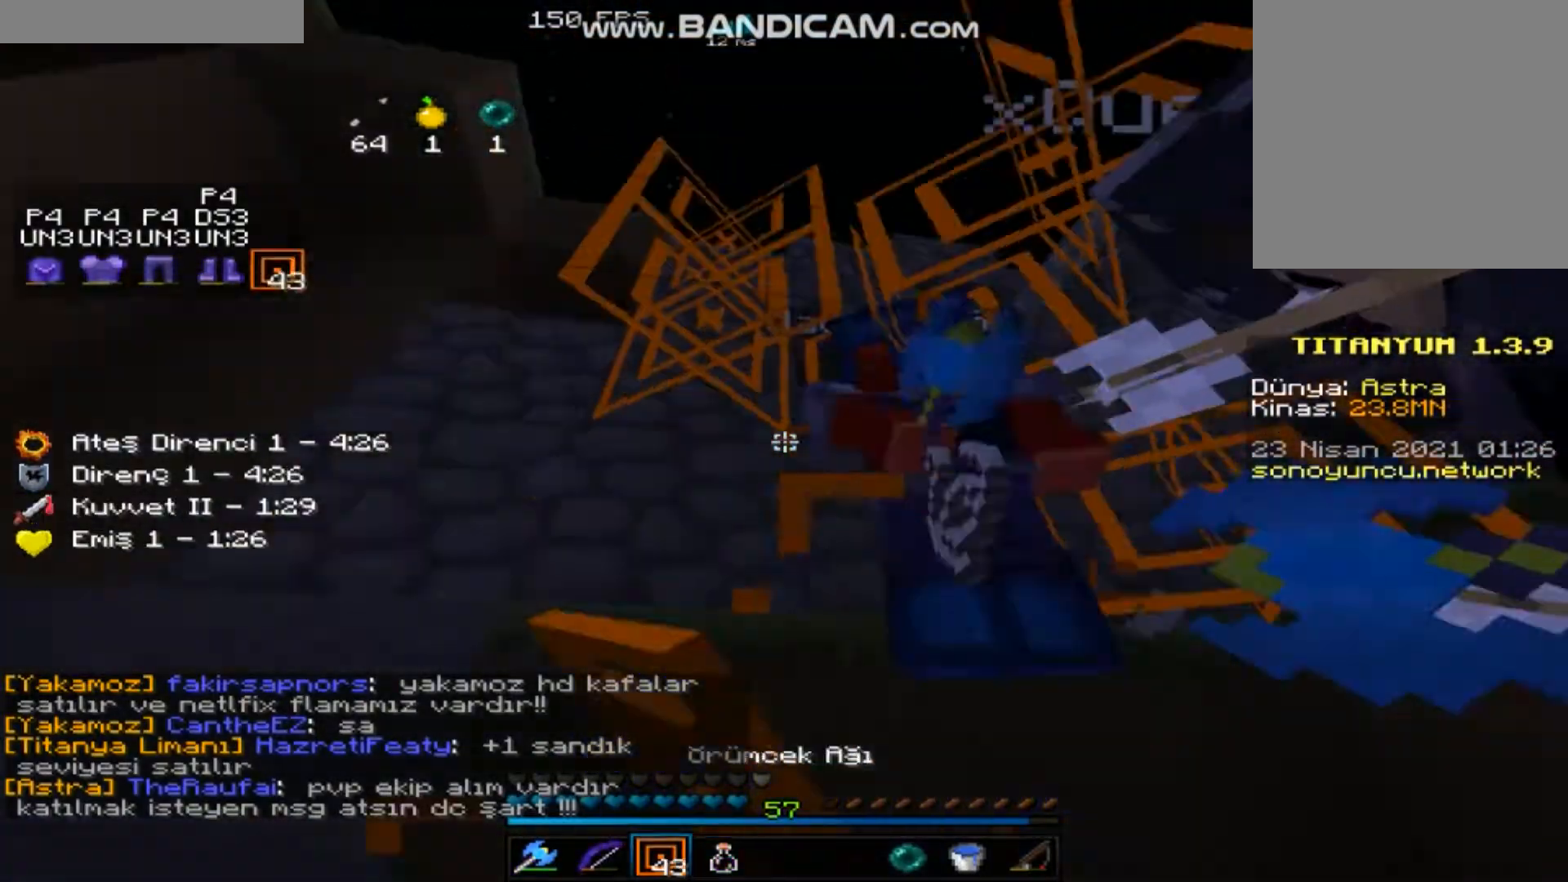
{"keys": [], "mouse": [], "events": []}
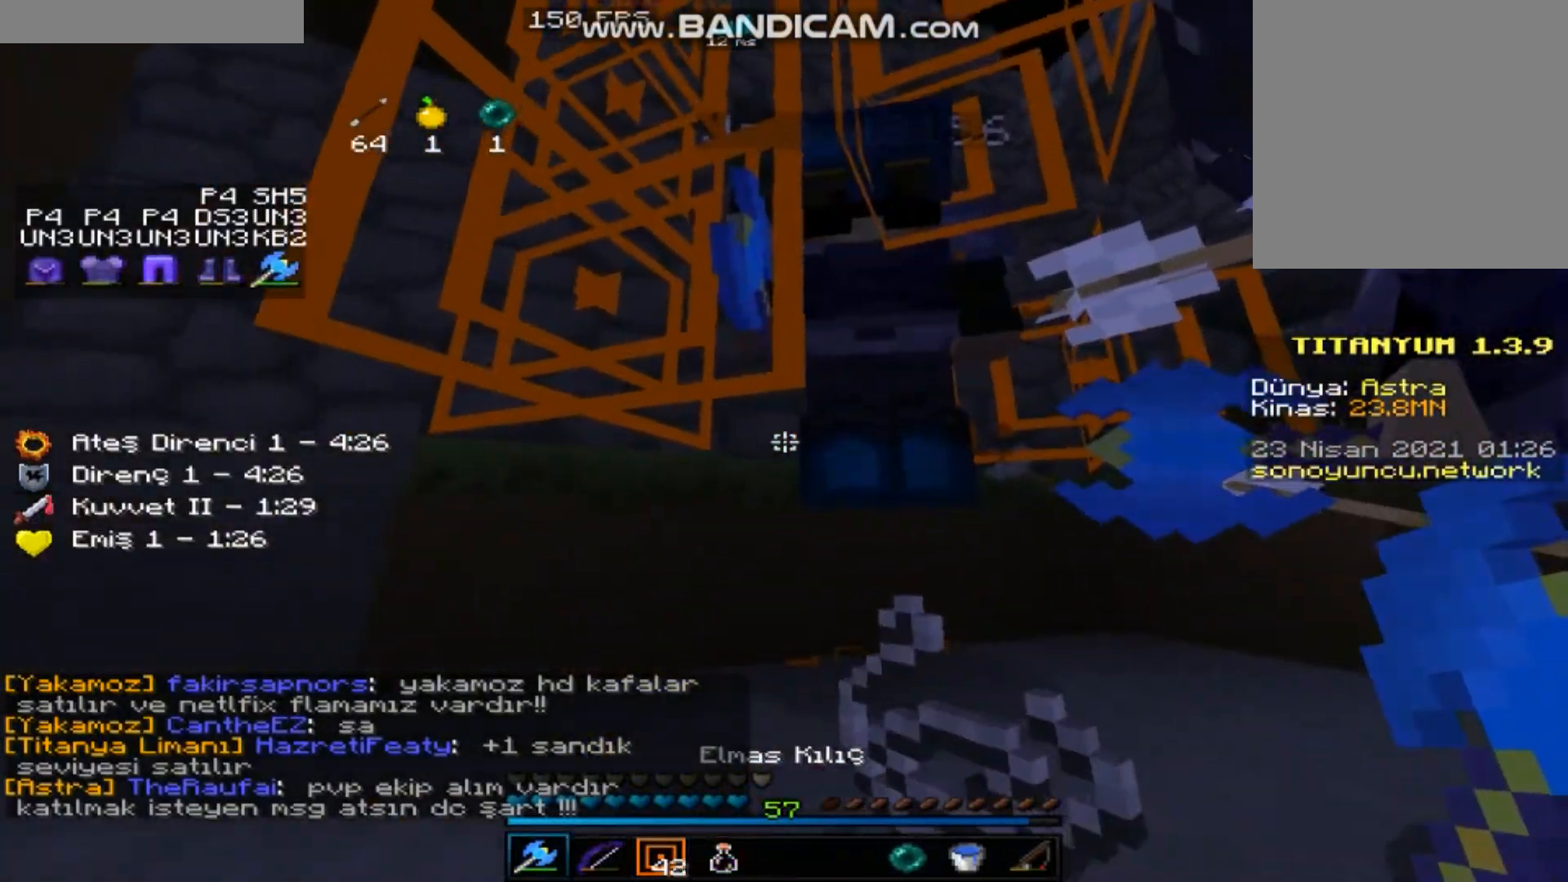
{"keys": [], "mouse": ["right"], "events": [[133, "mouse_right", "down"], [267, "mouse_right", "up"], [500, "mouse_right", "down"]]}
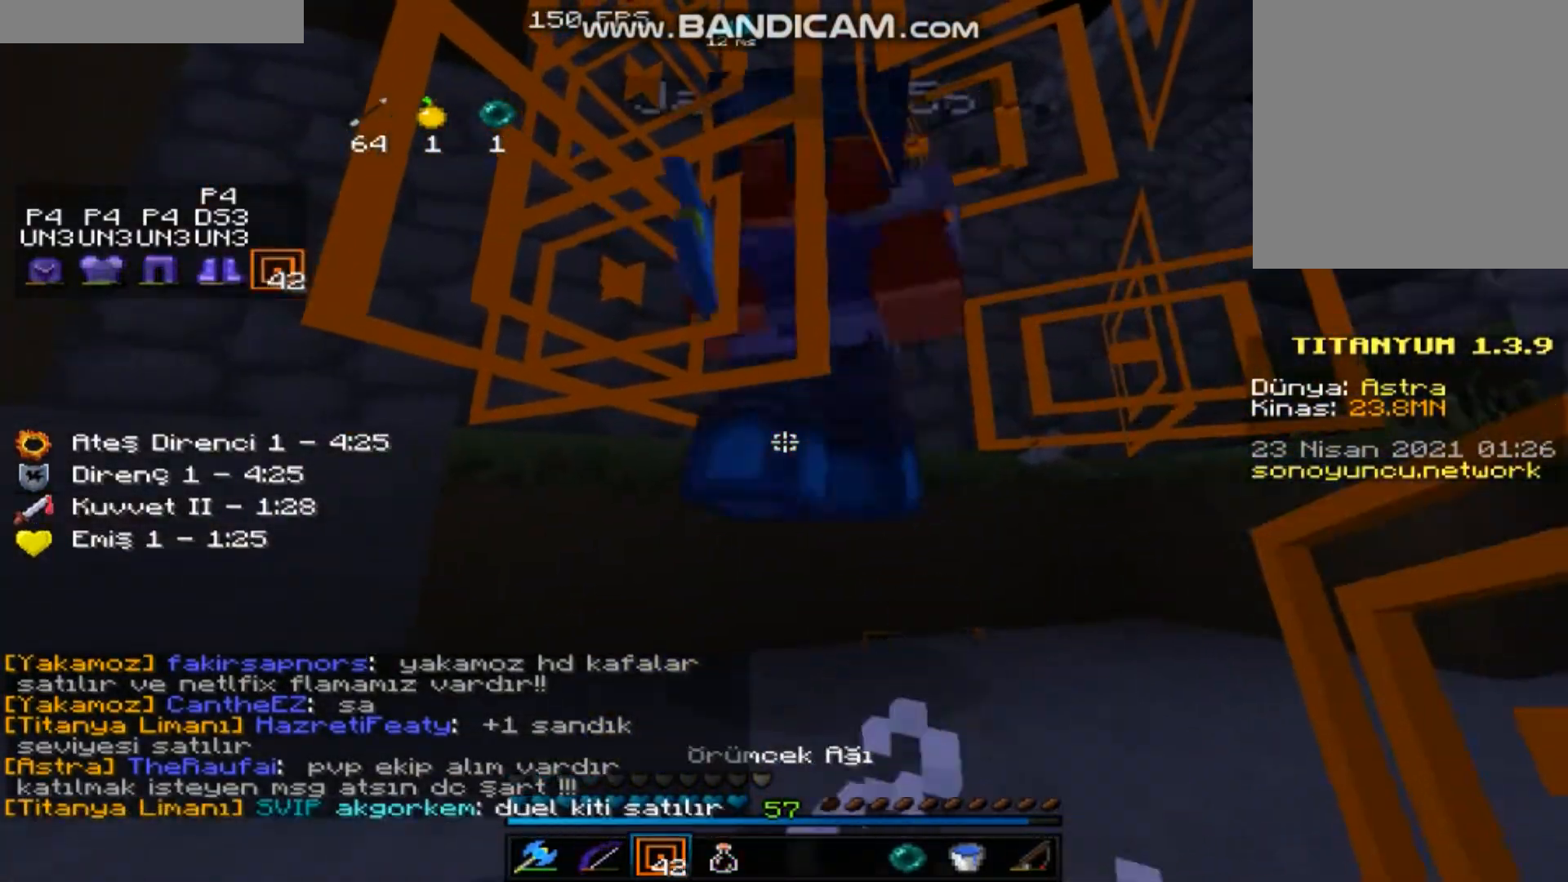
{"keys": ["a"], "mouse": [], "events": [[134, "mouse_right", "up"], [301, "mouse_right", "down"], [367, "a", "down"], [401, "mouse_right", "up"]]}
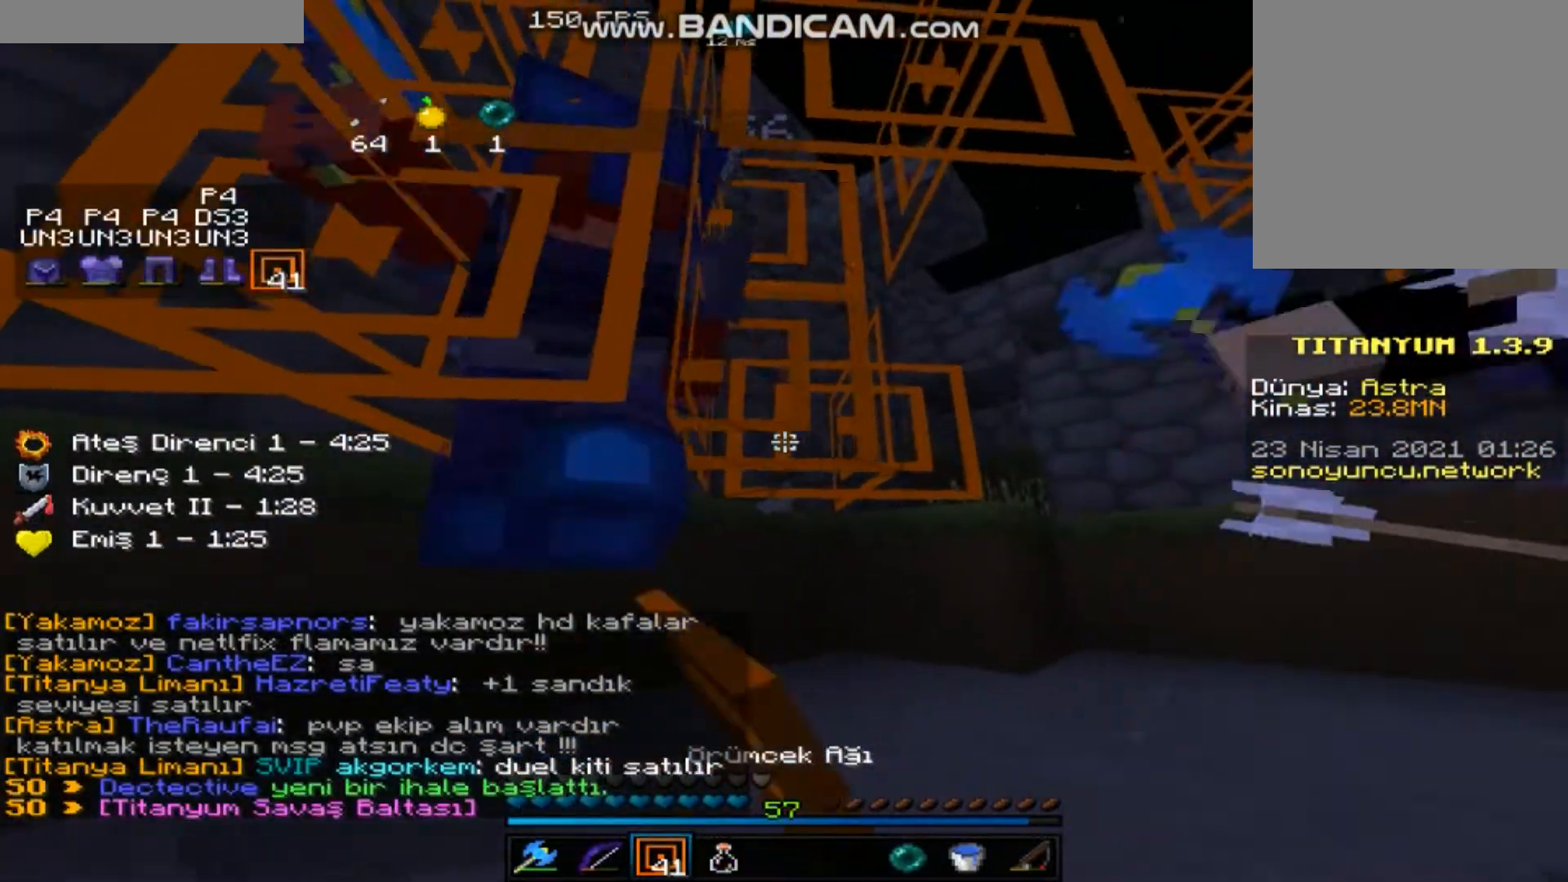
{"keys": [], "mouse": [], "events": [[200, "a", "up"]]}
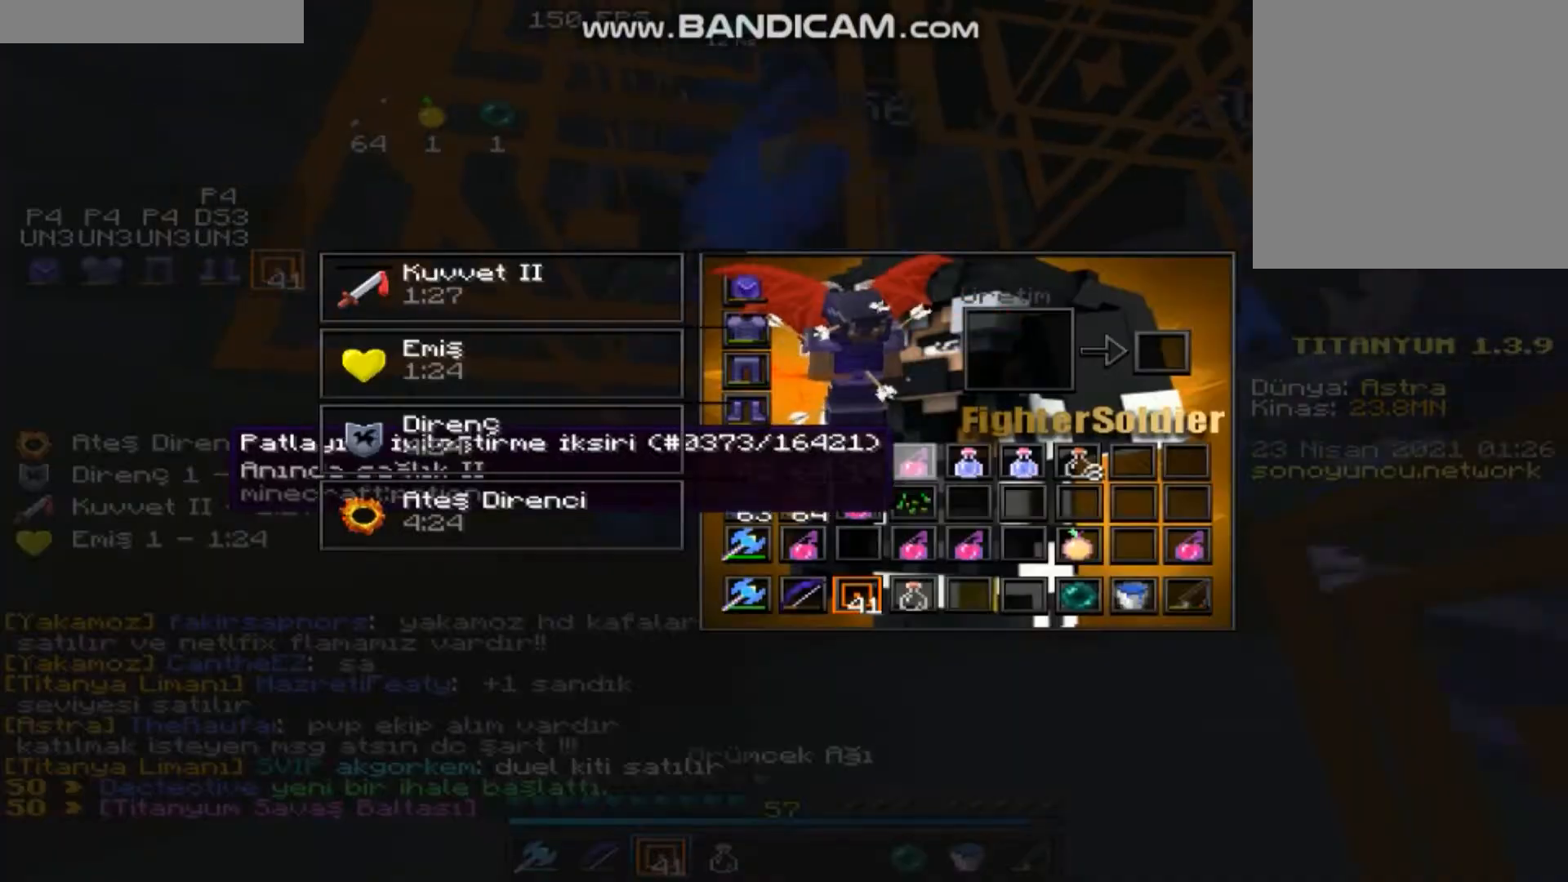
{"keys": ["s"], "mouse": [], "events": [[434, "s", "down"]]}